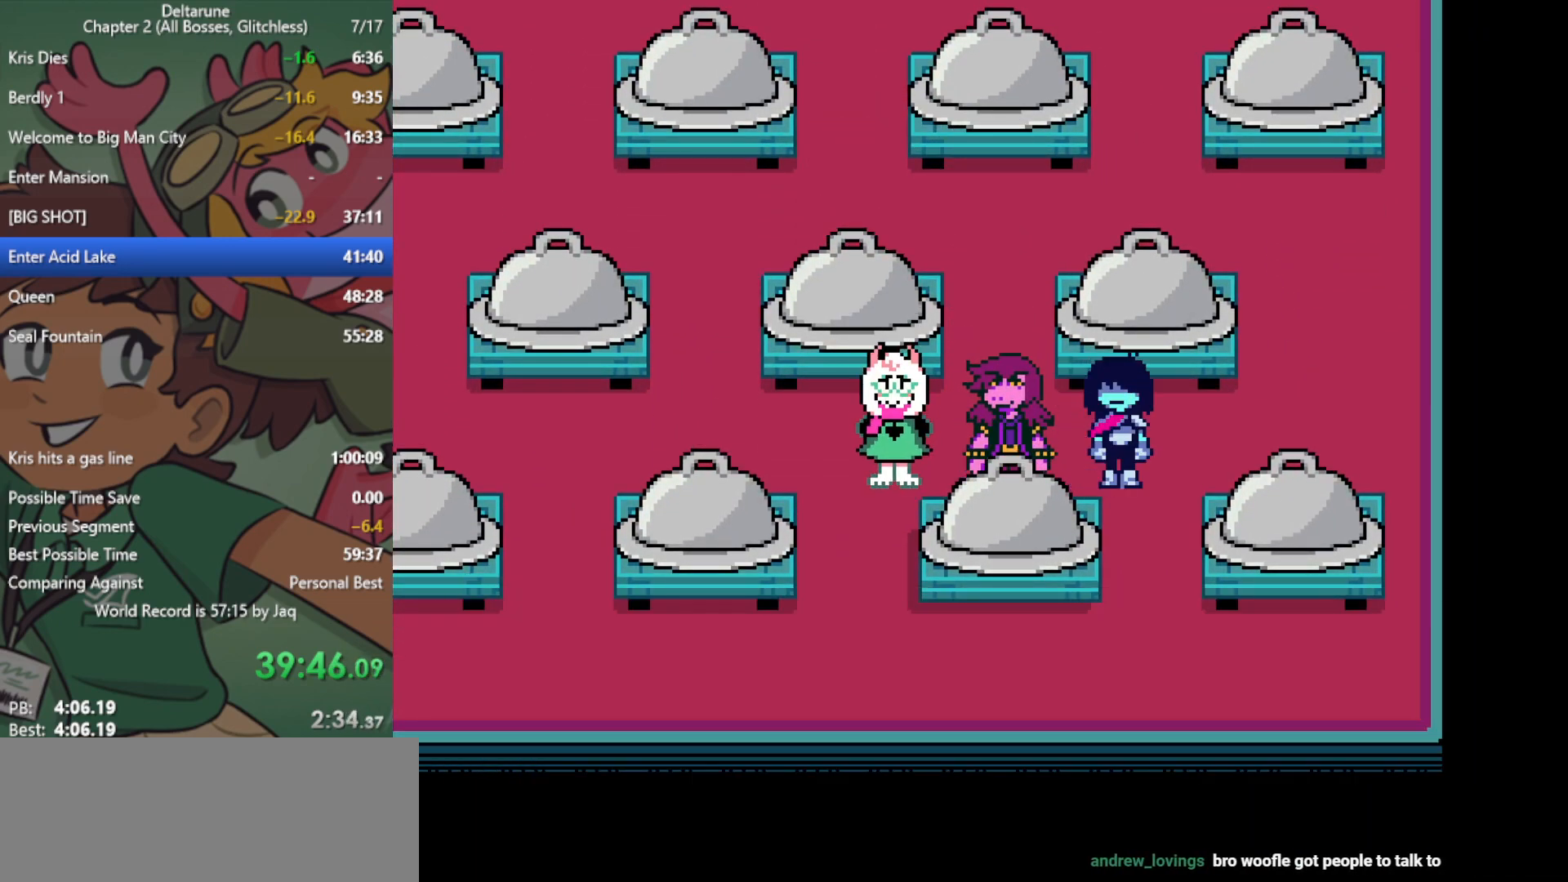
Gameplay with keyboard; each line is a JSON object with the keys held at the frame after it. "events" lists presses ("down") and releases ("up") of "c", "ctrl", "down", "left", "return", "right", "shift", "up", "x" and "z" between this image and that frame as [ms after this image, input, new state], when the widget could be followed in between. No other keys are recorded. Mouse input is not recorded.
{"keys": ["x"], "events": []}
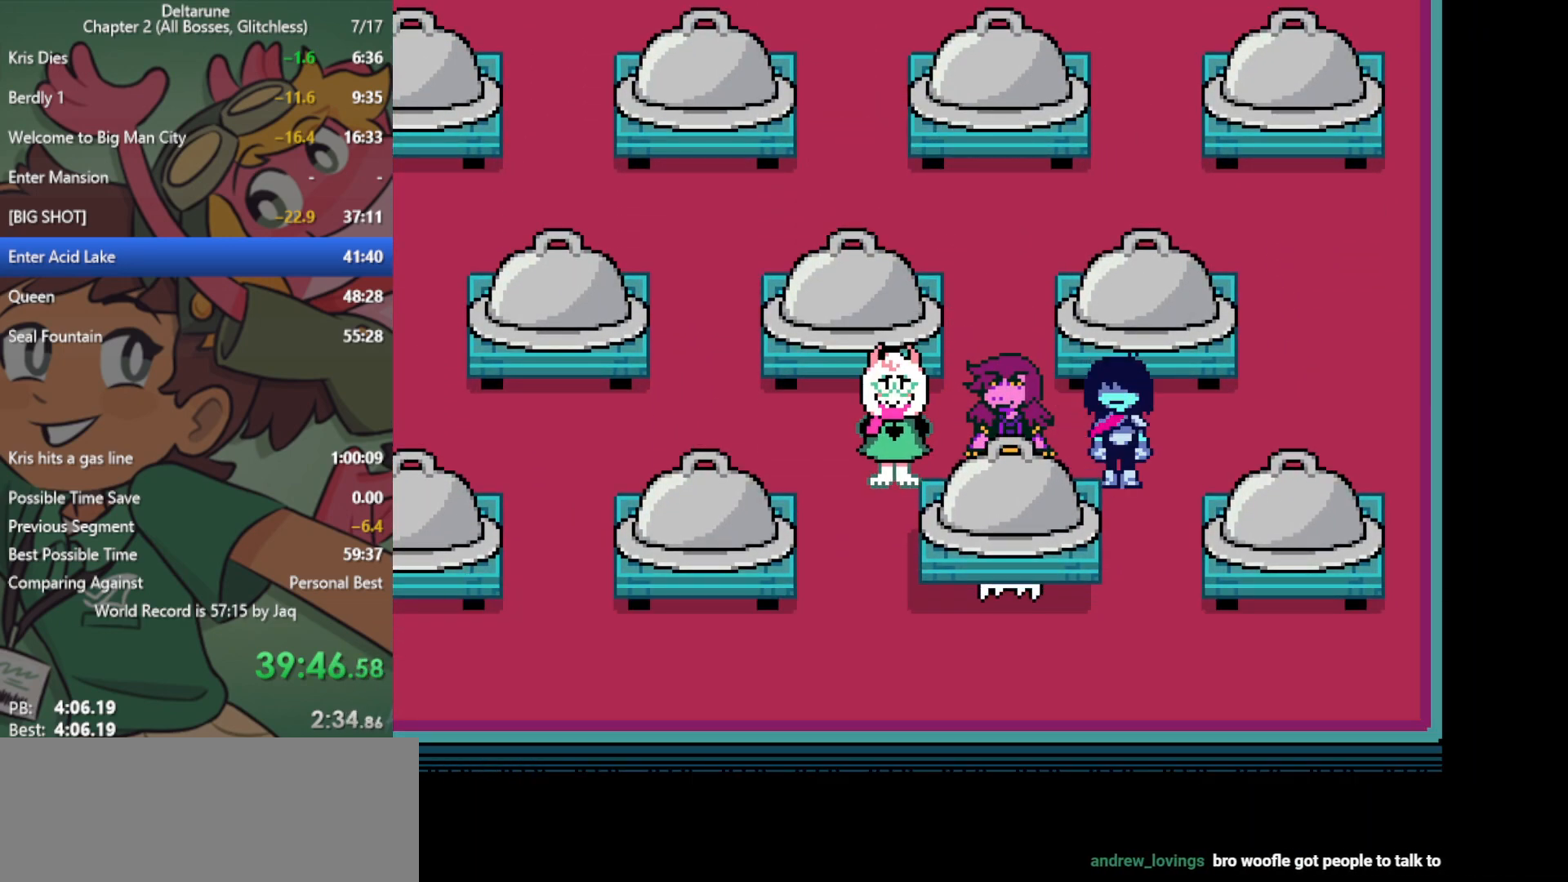
{"keys": ["x"], "events": []}
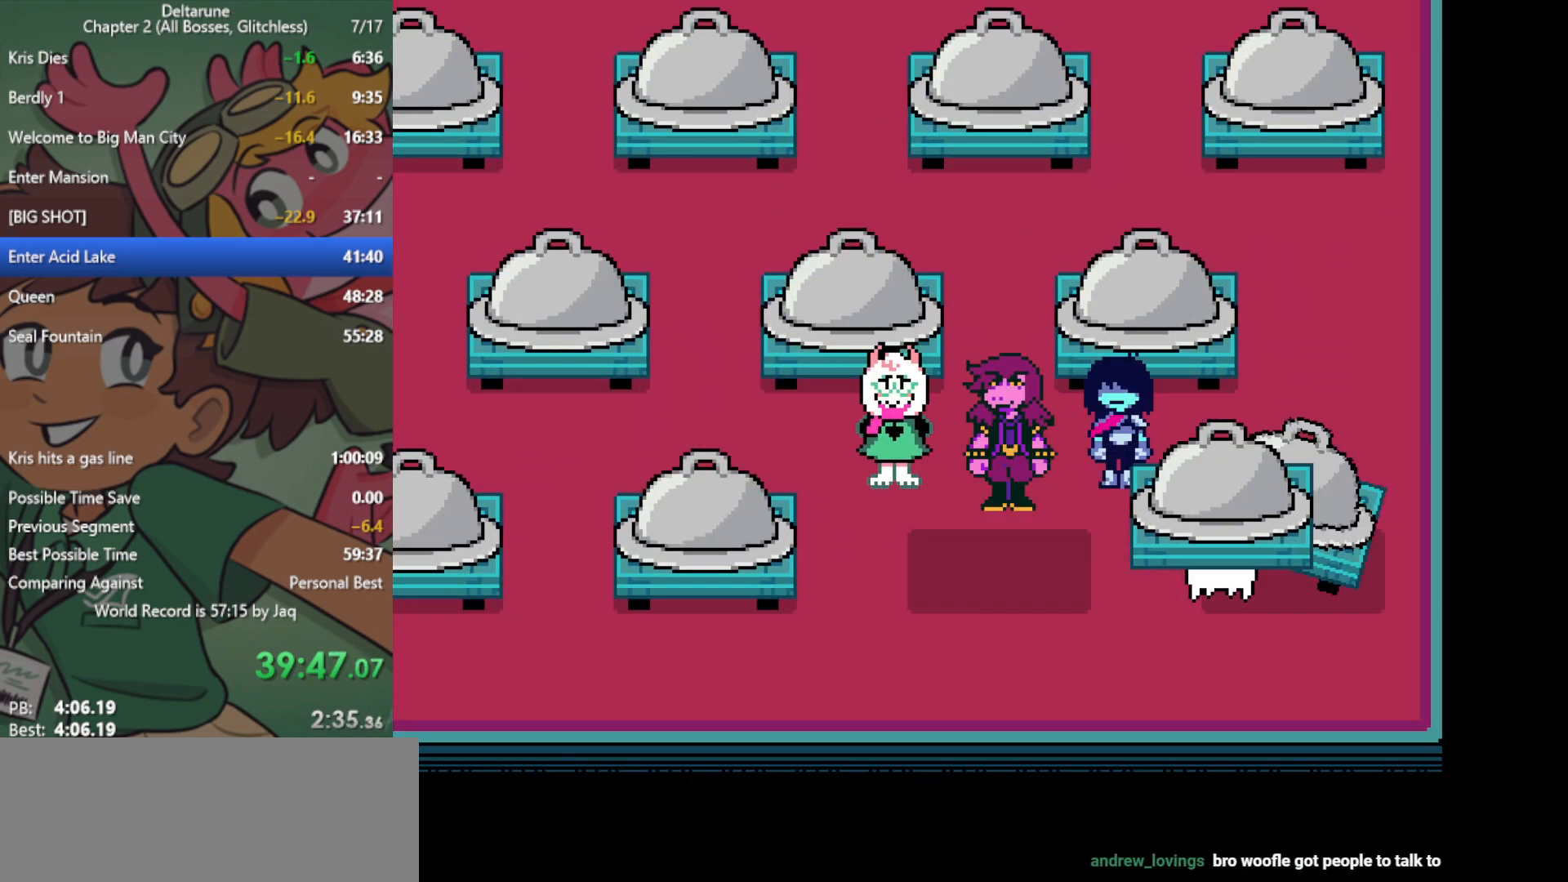
{"keys": ["x"], "events": []}
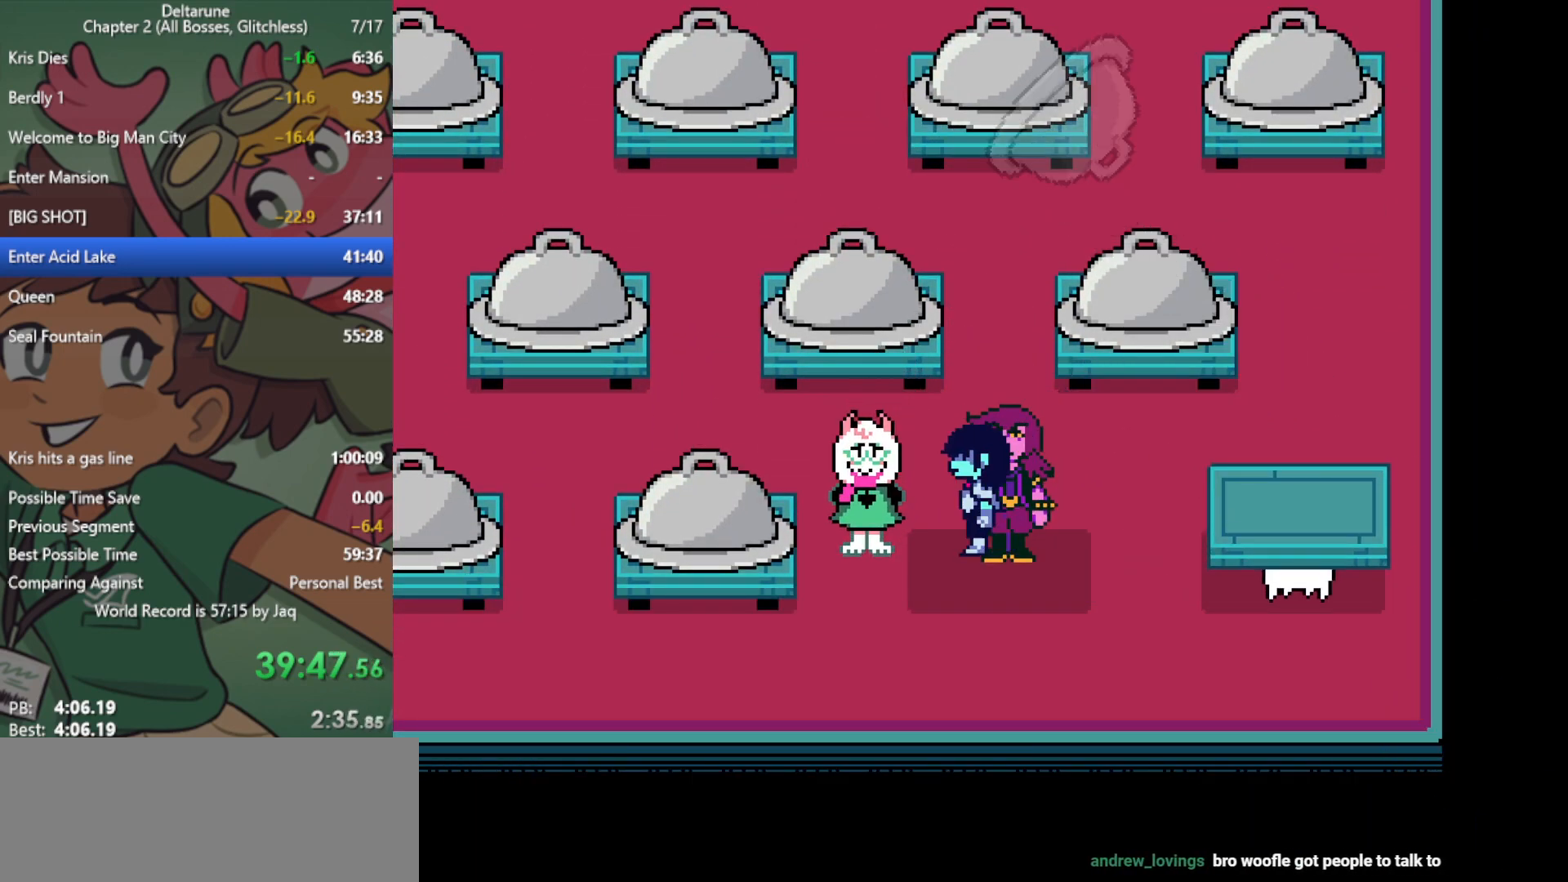
{"keys": ["x"], "events": [[50, "z", "down"], [100, "z", "up"], [200, "z", "down"], [283, "z", "up"], [383, "z", "down"], [417, "z", "up"]]}
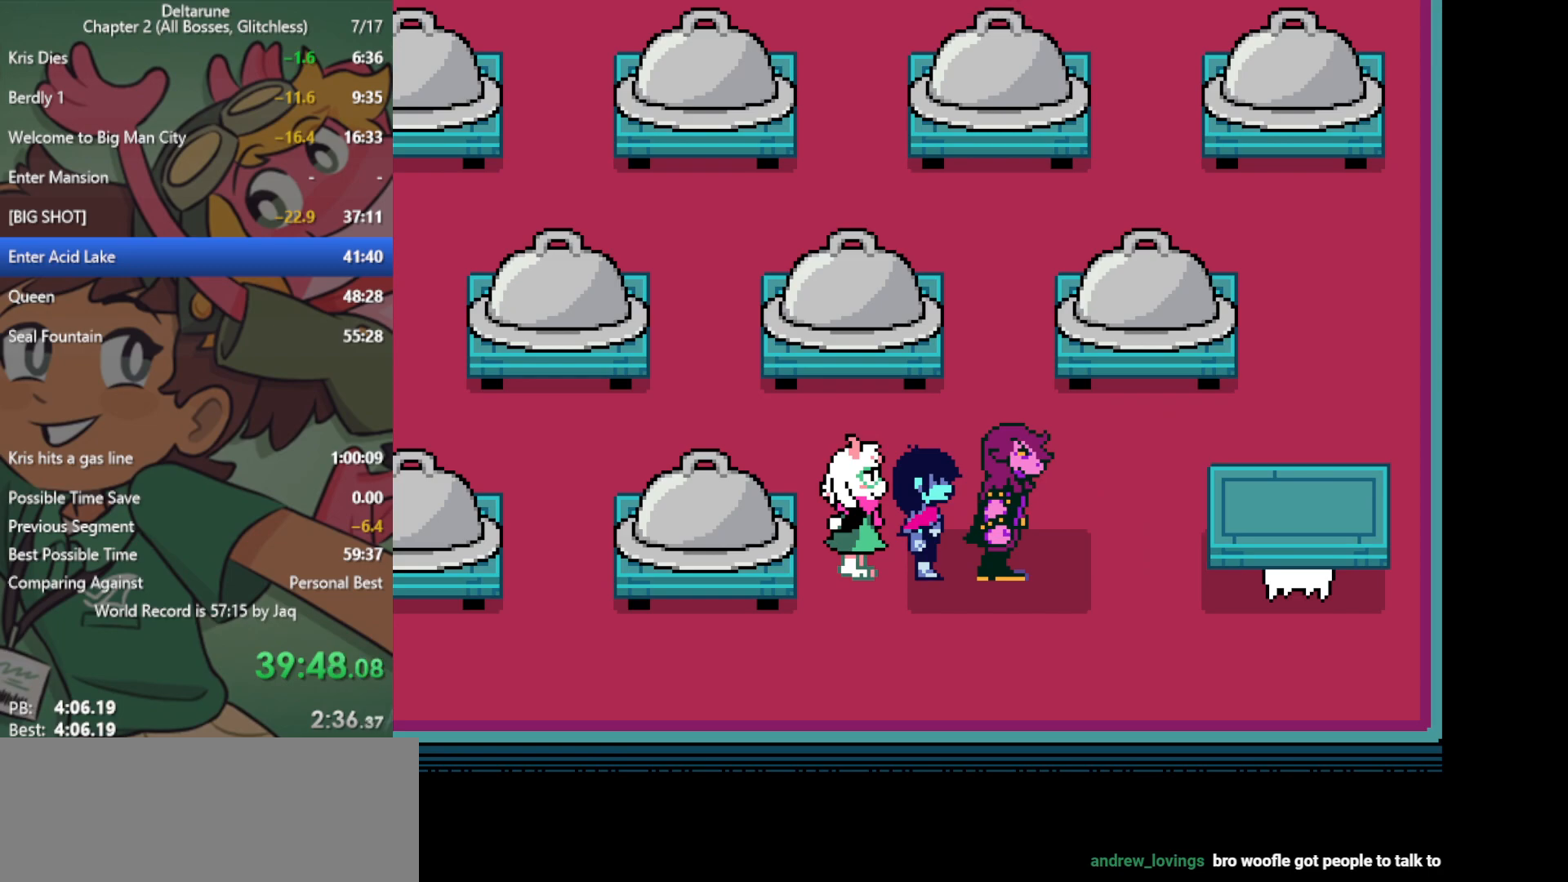
{"keys": ["x"], "events": [[17, "z", "down"], [117, "z", "up"]]}
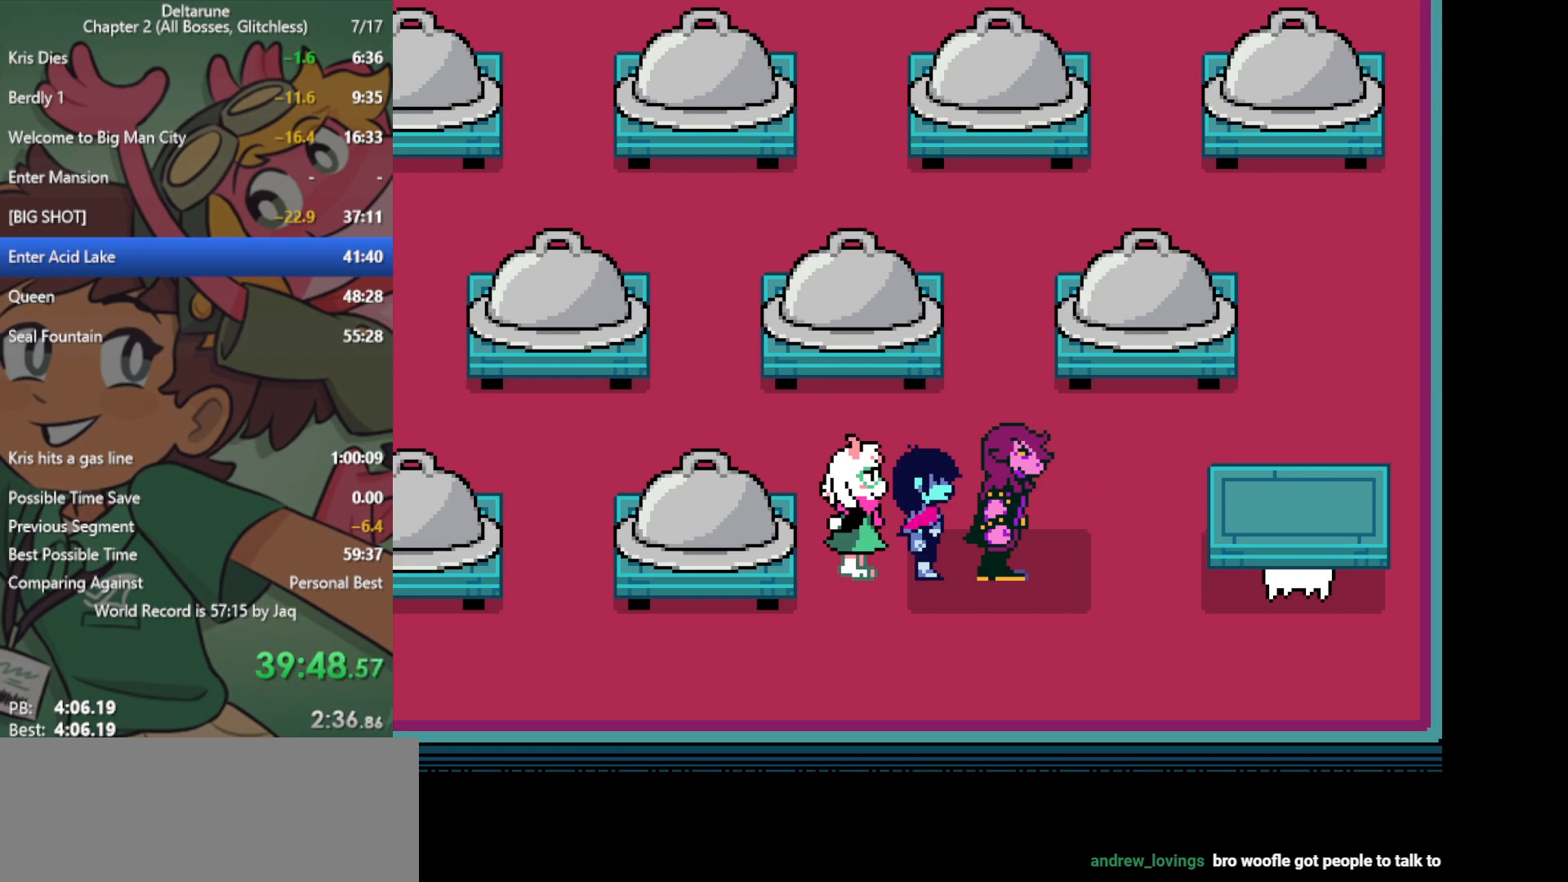
{"keys": ["x"], "events": []}
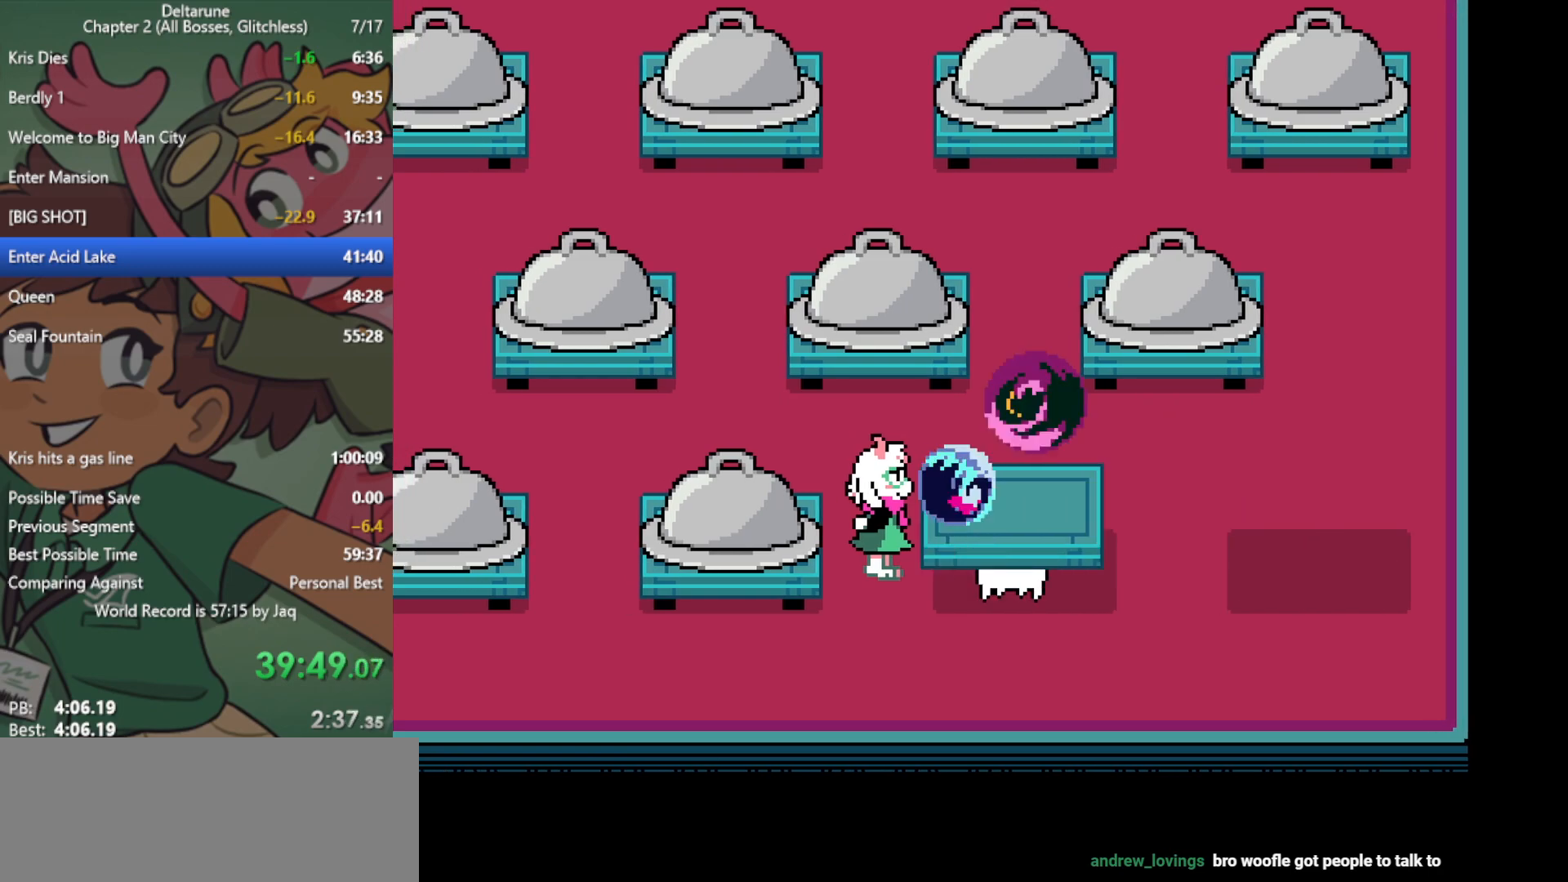
{"keys": ["x"], "events": []}
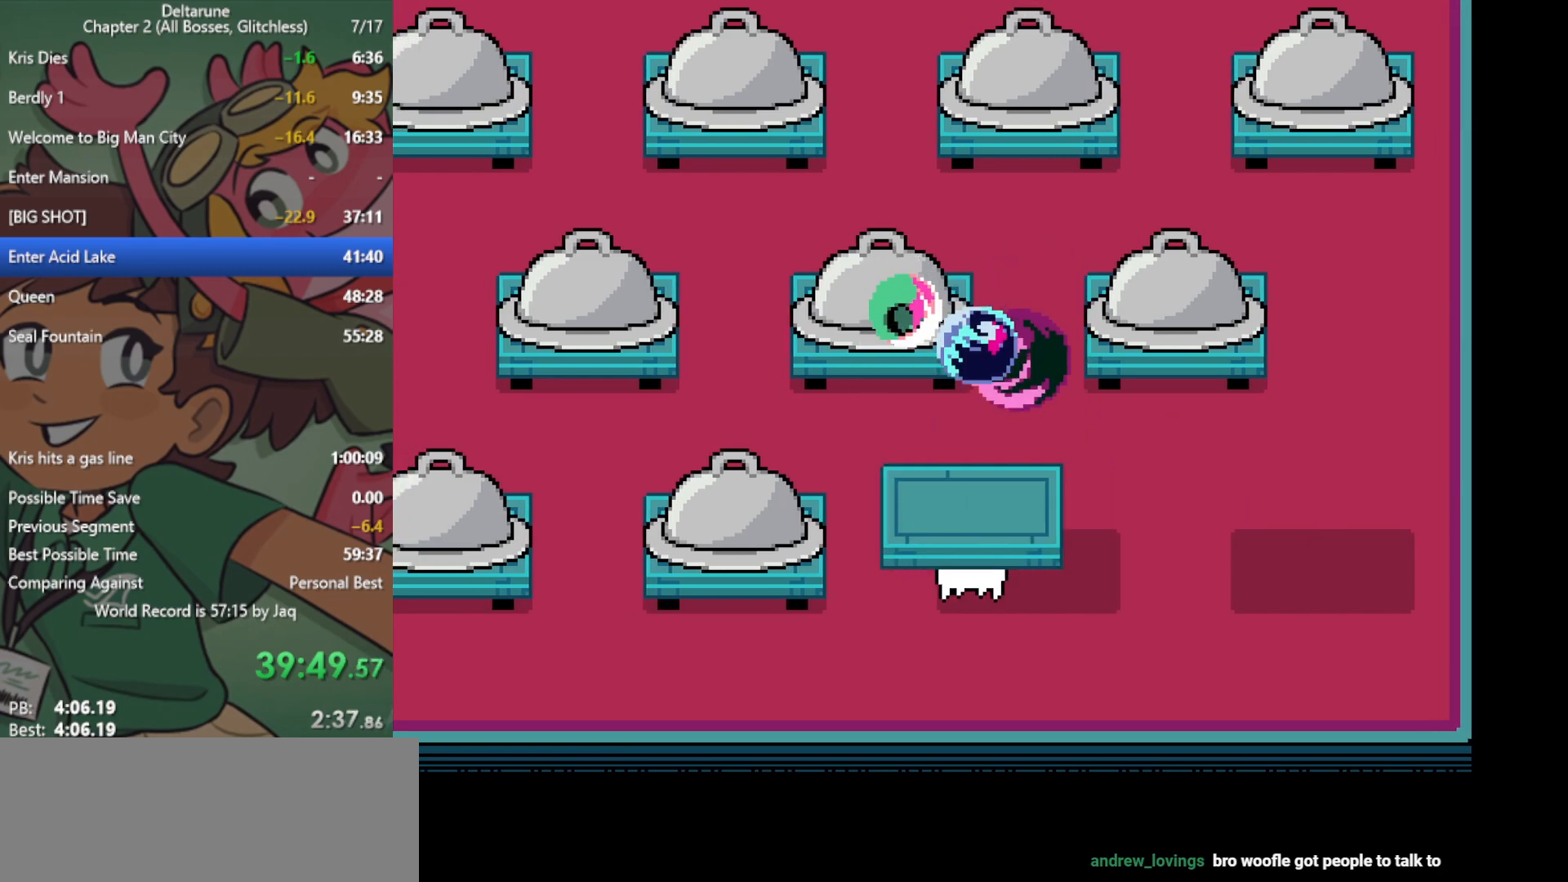
{"keys": ["x"], "events": []}
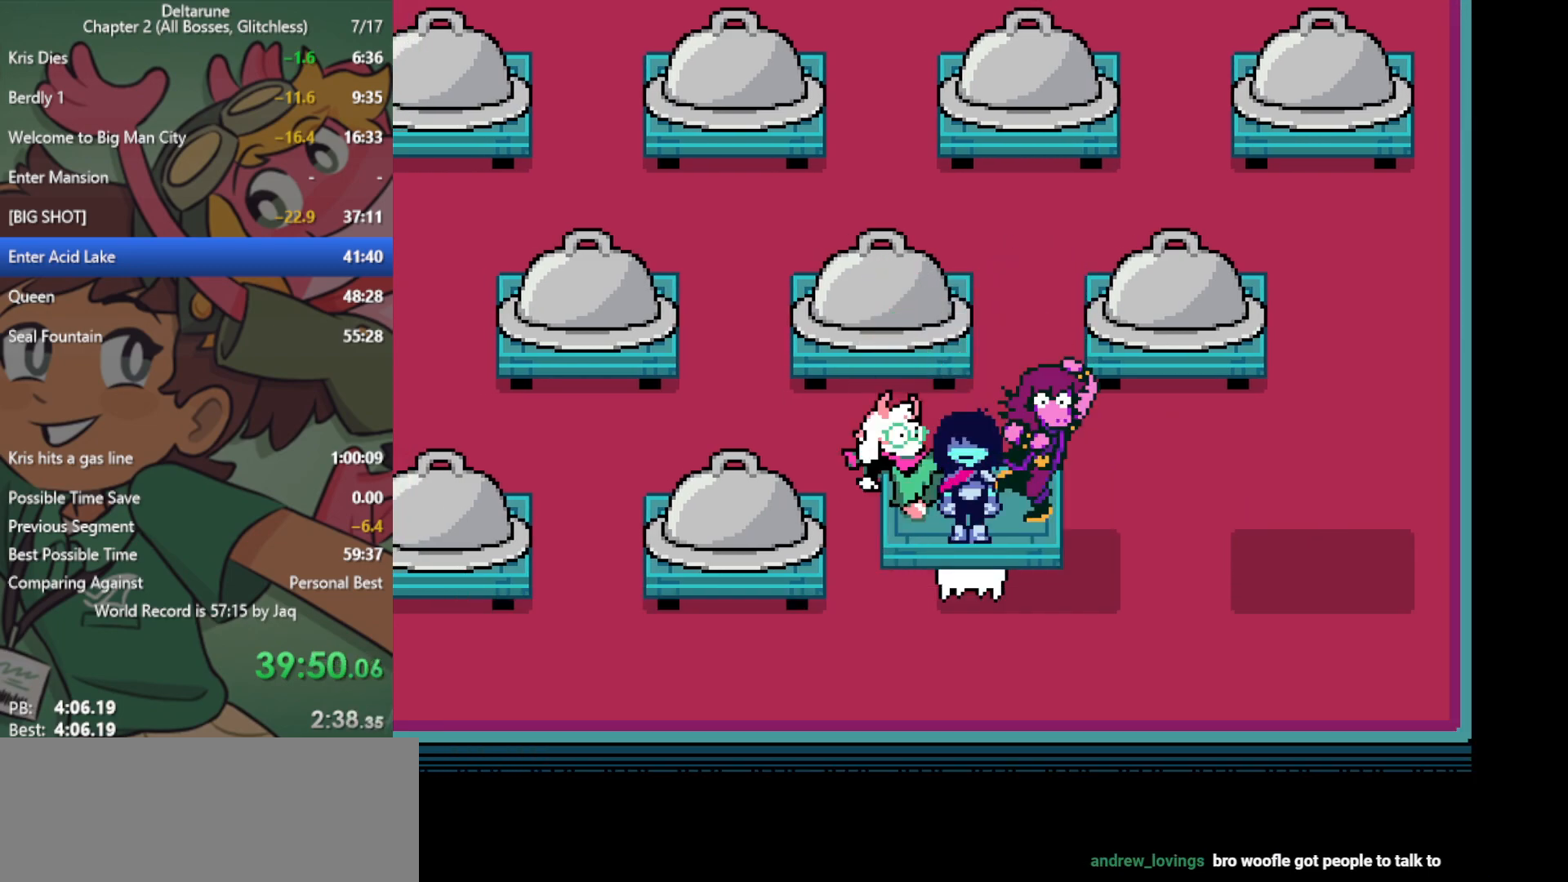
{"keys": ["right", "x"], "events": [[267, "right", "down"]]}
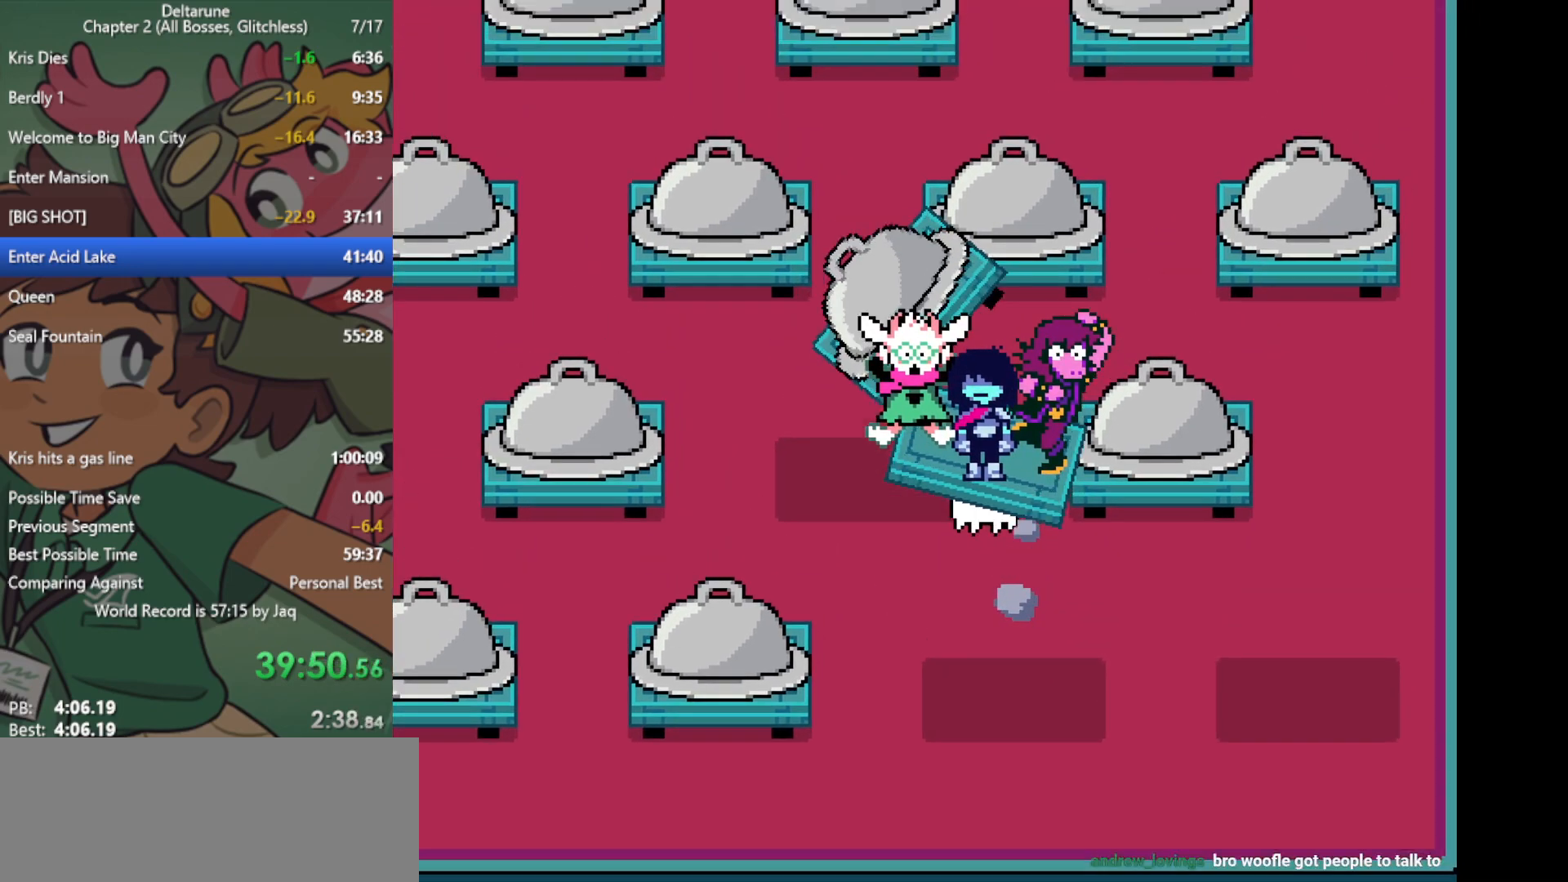
{"keys": ["x"], "events": [[50, "right", "up"]]}
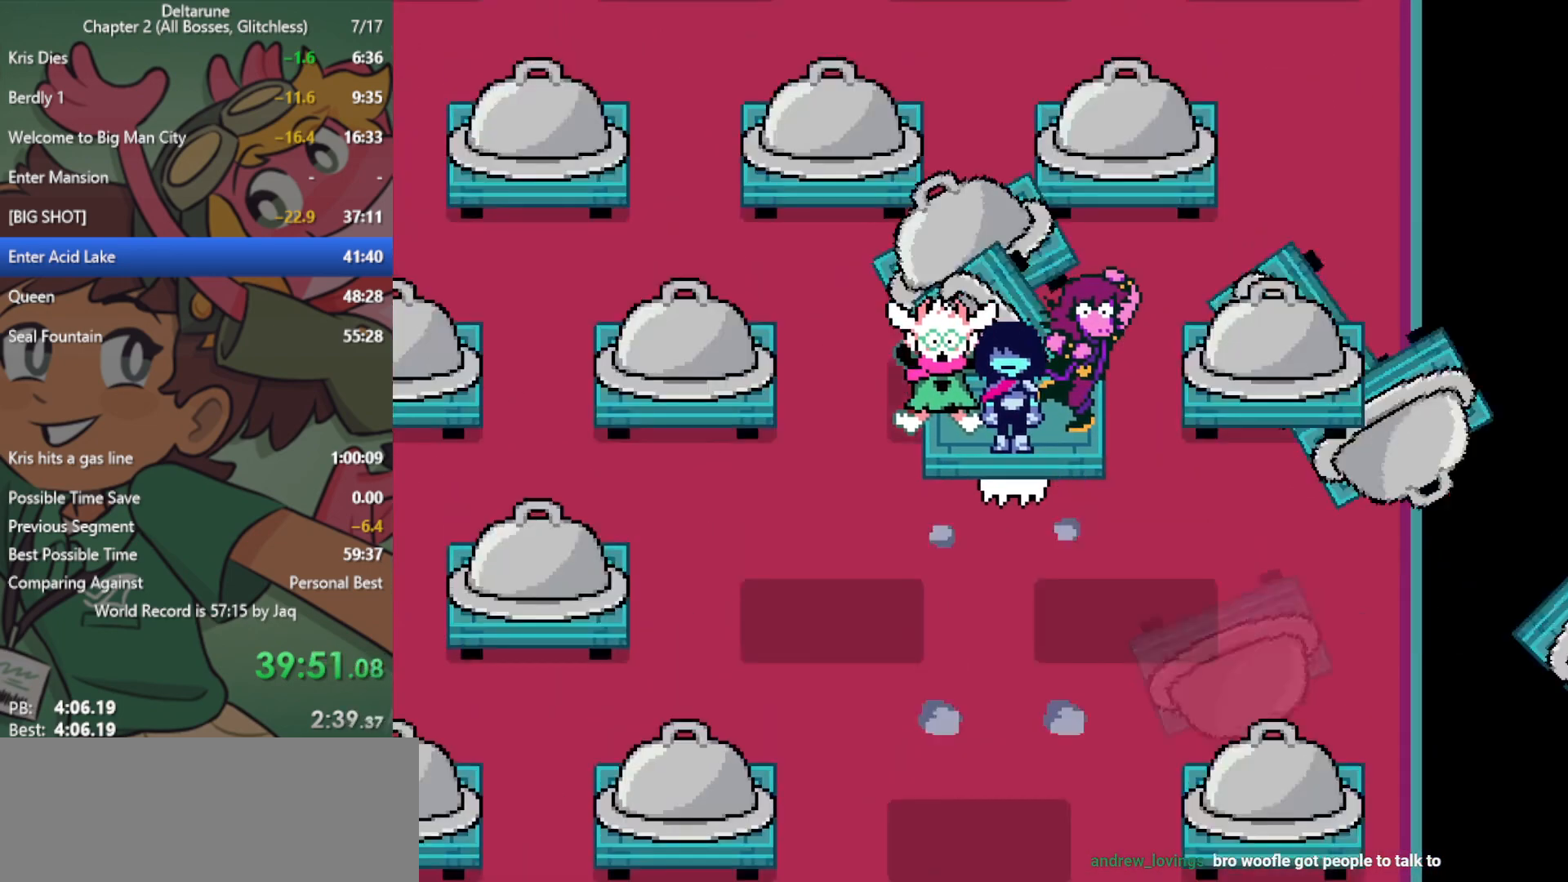
{"keys": ["left", "x"], "events": [[433, "left", "down"]]}
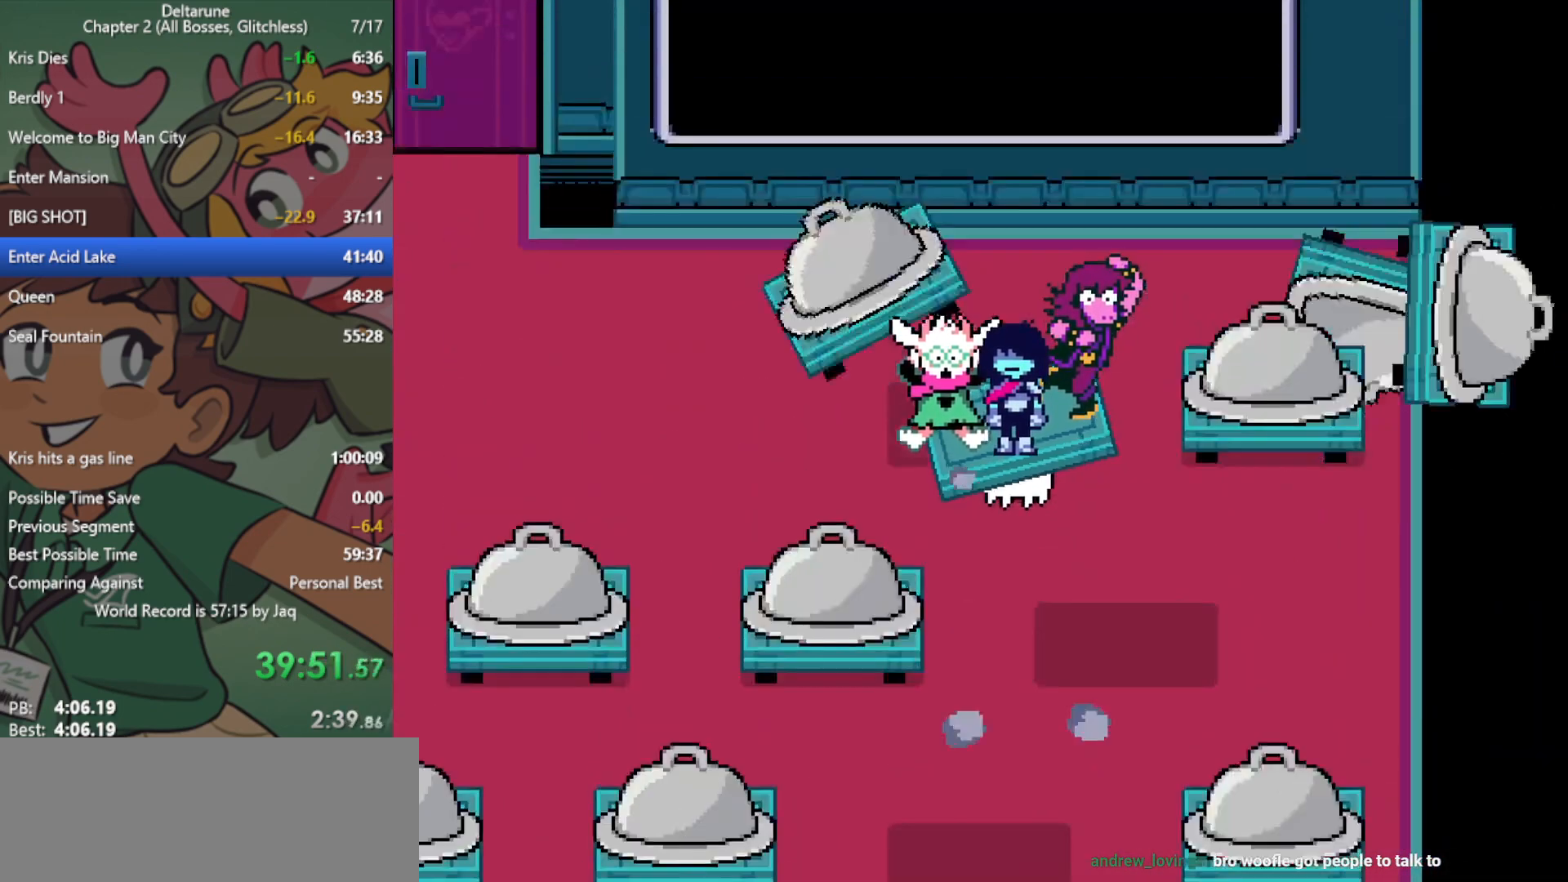
{"keys": ["x"], "events": [[433, "left", "up"]]}
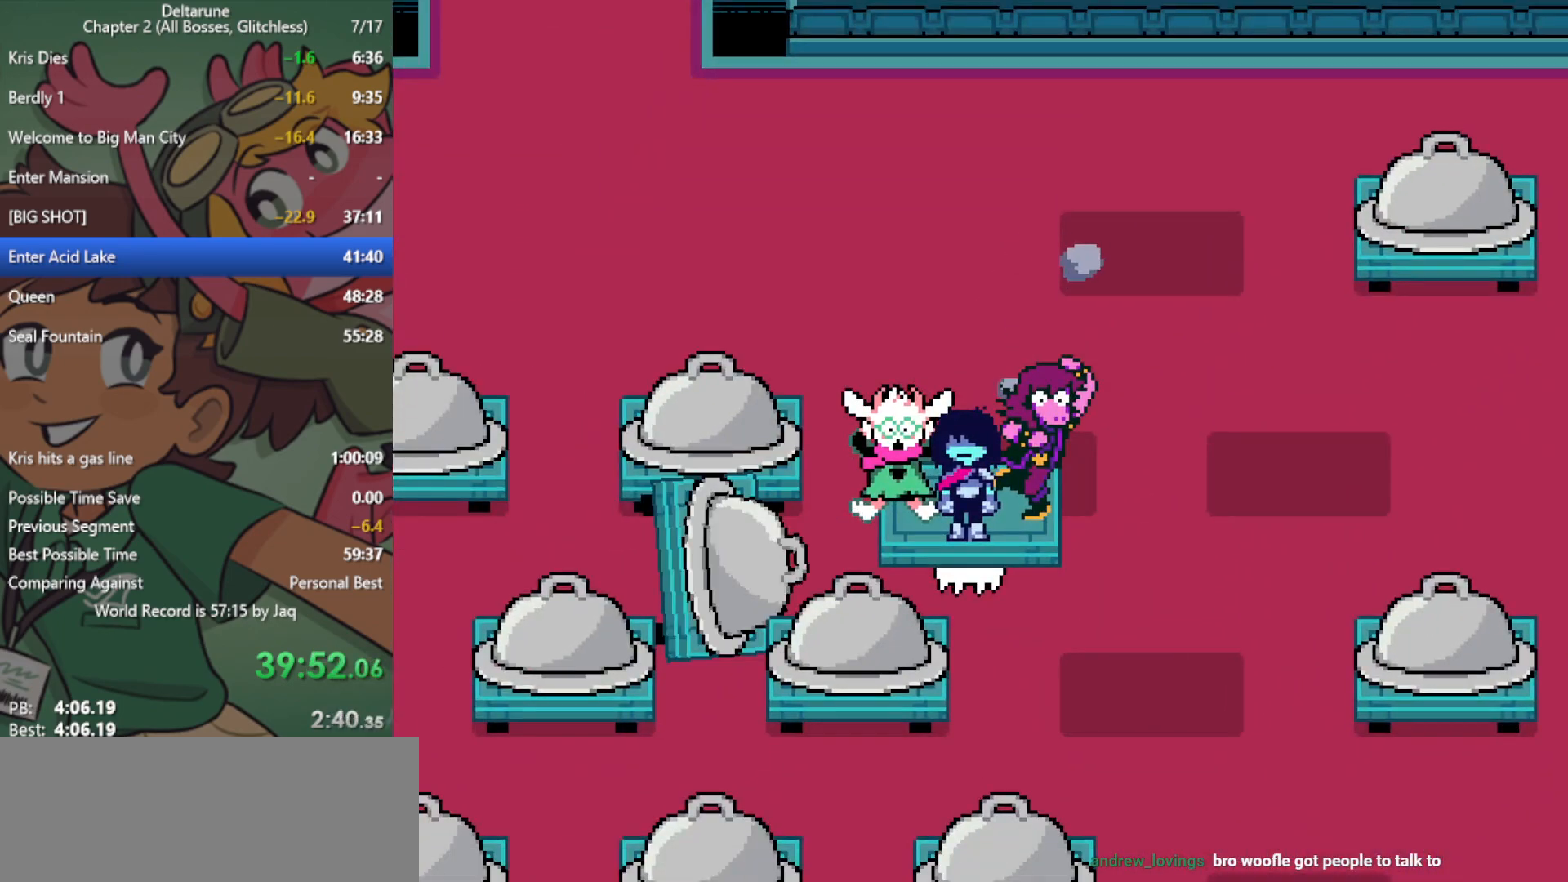
{"keys": ["x"], "events": []}
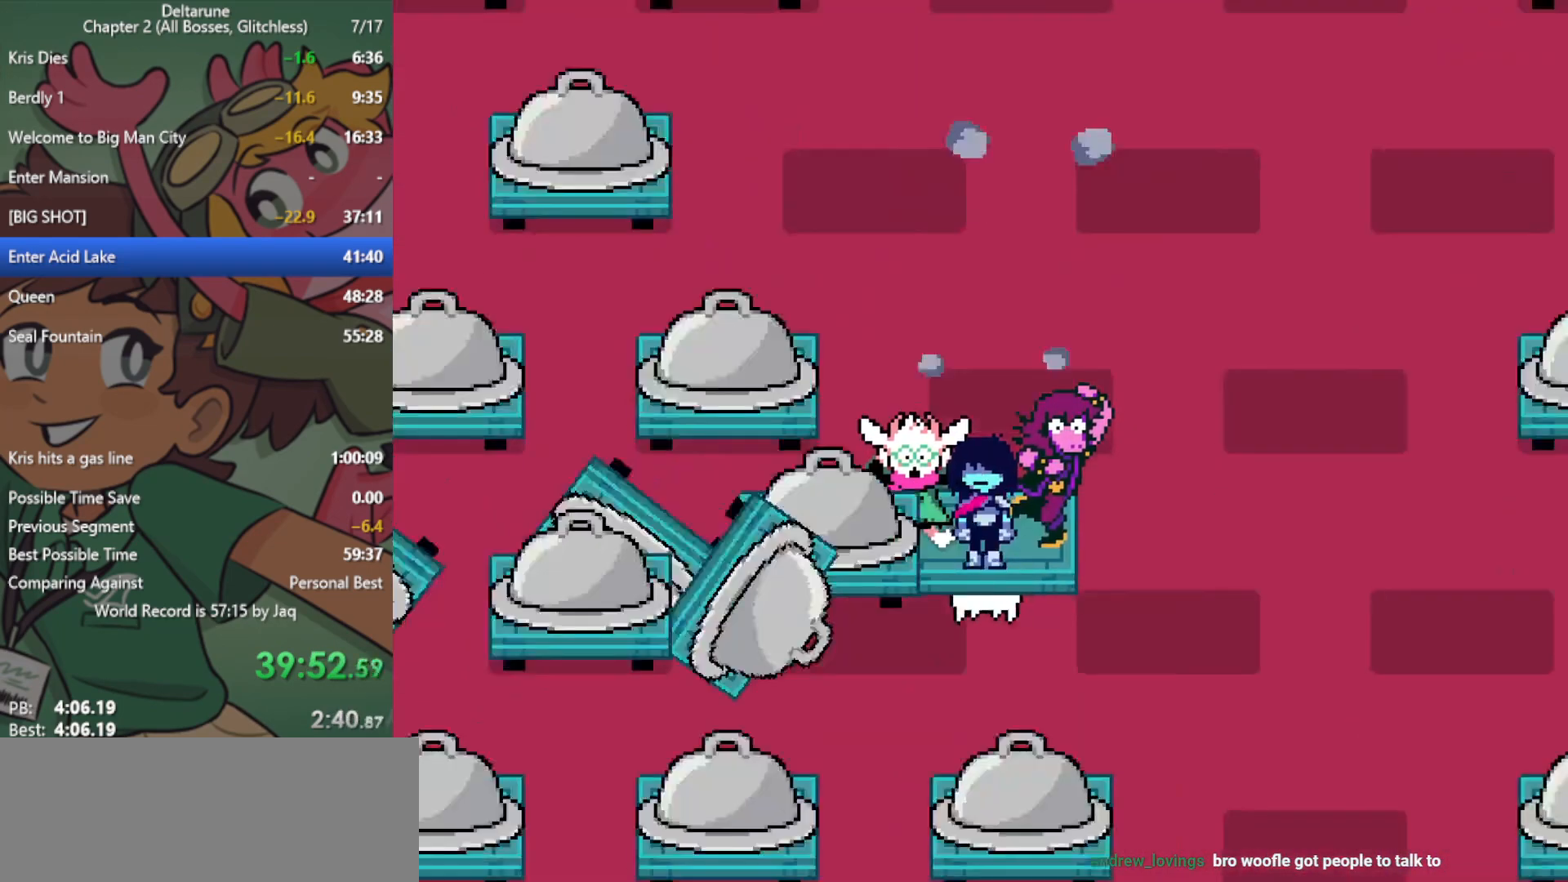
{"keys": ["left", "x"], "events": [[217, "left", "down"]]}
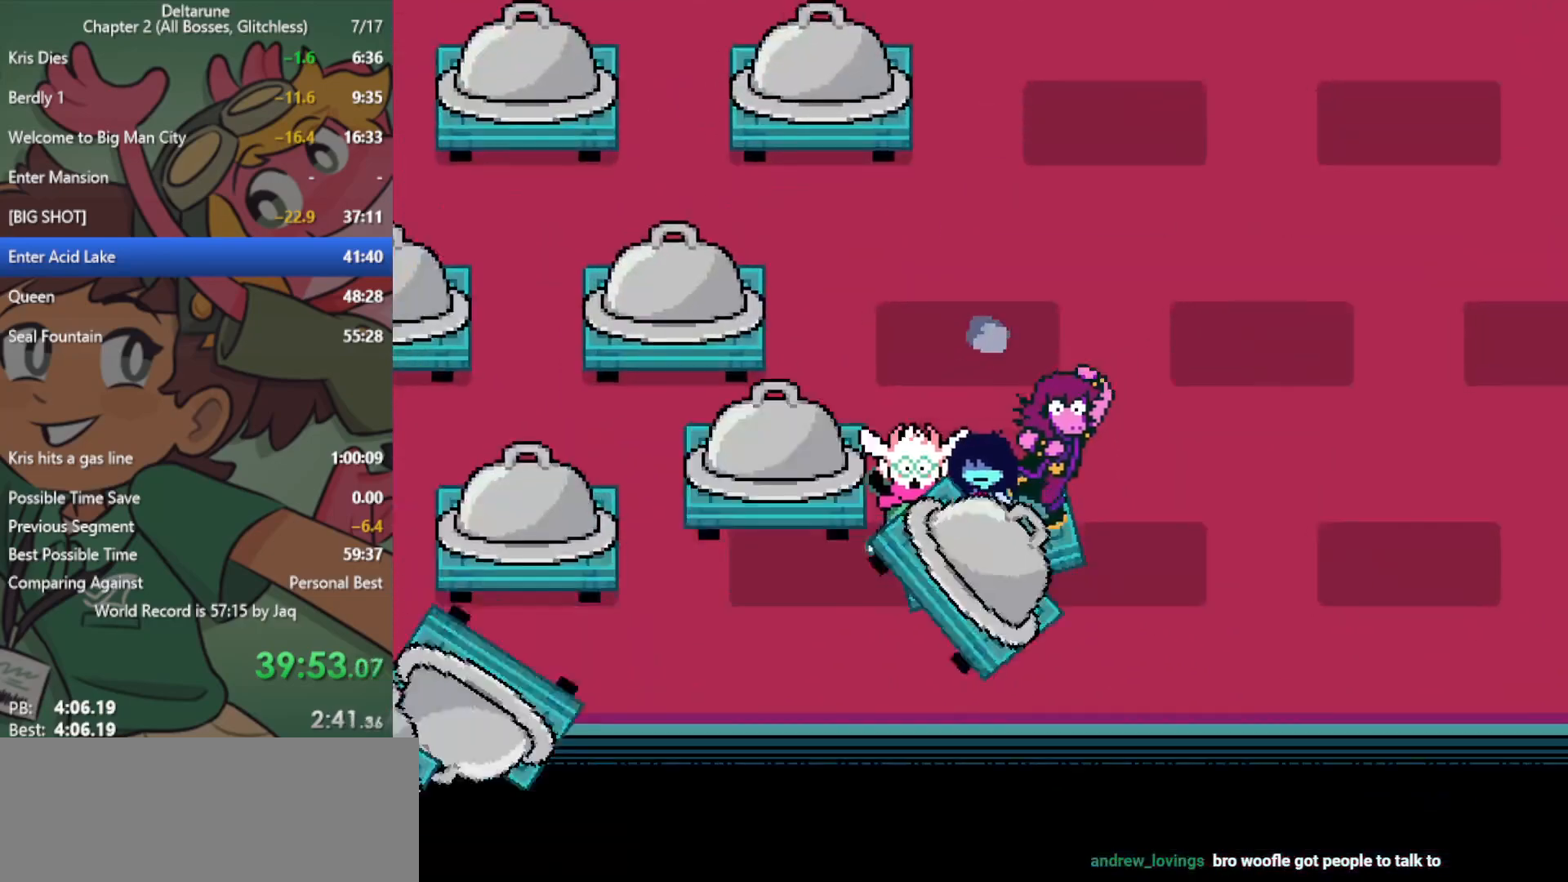
{"keys": ["x"], "events": [[317, "left", "up"]]}
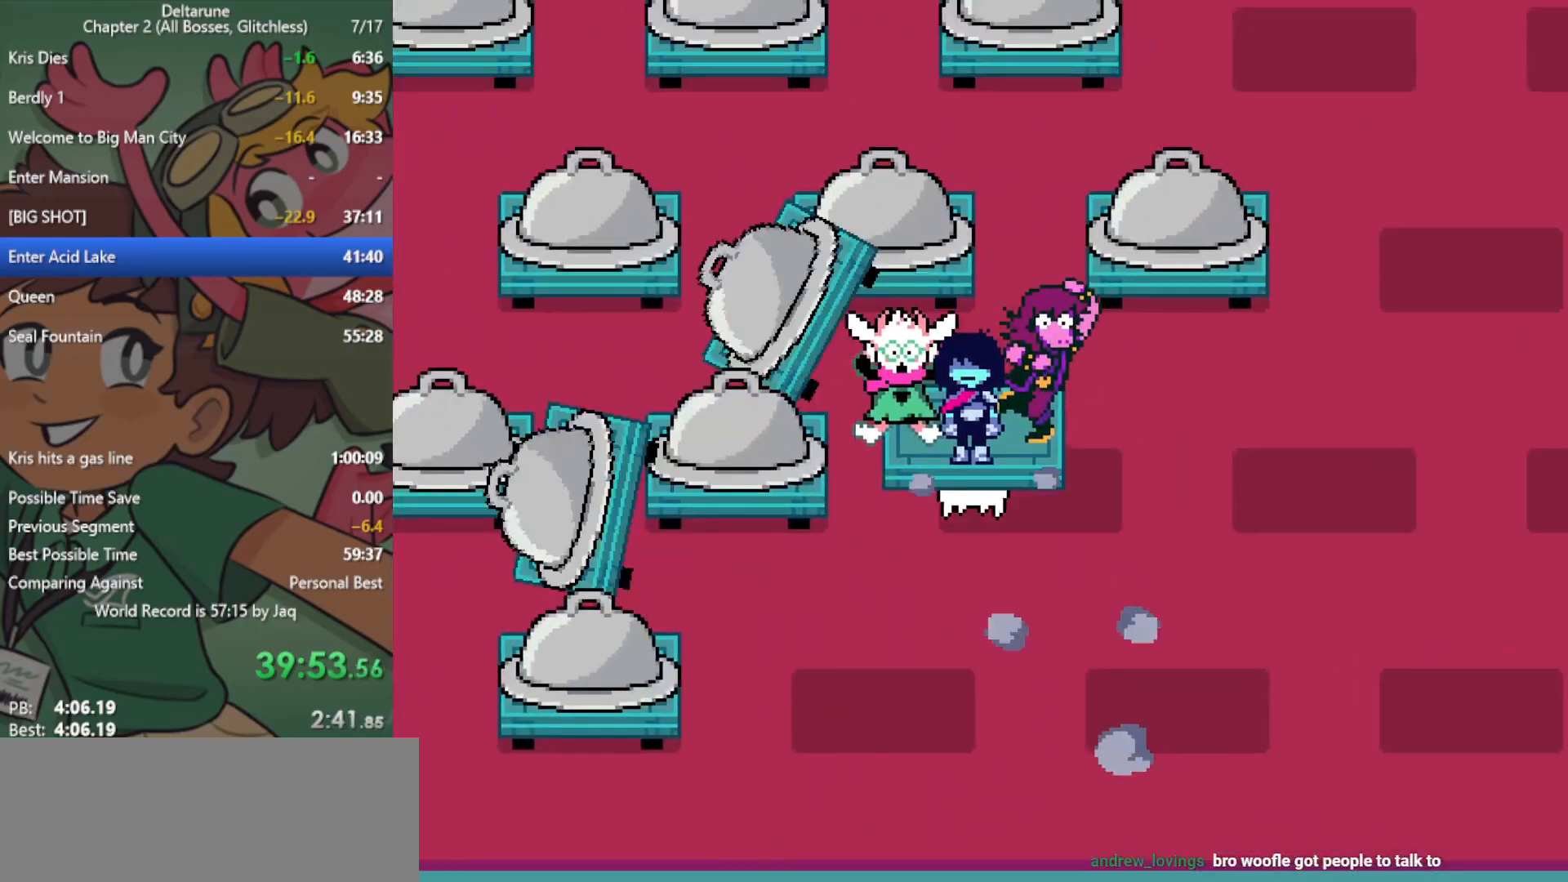
{"keys": ["left", "x"], "events": [[217, "left", "down"]]}
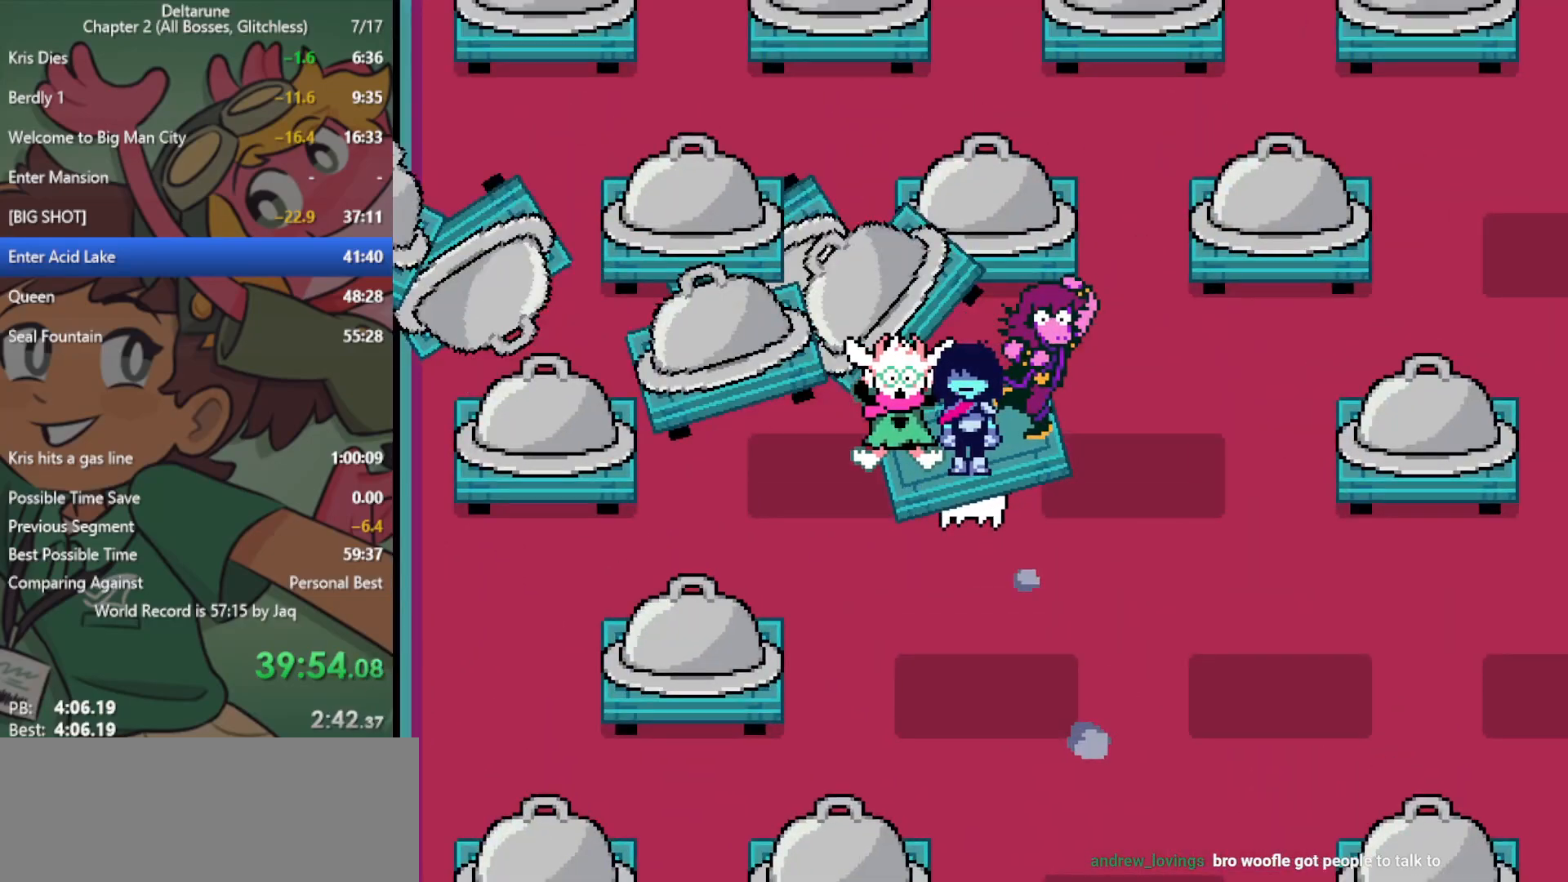
{"keys": ["x"], "events": [[50, "left", "up"]]}
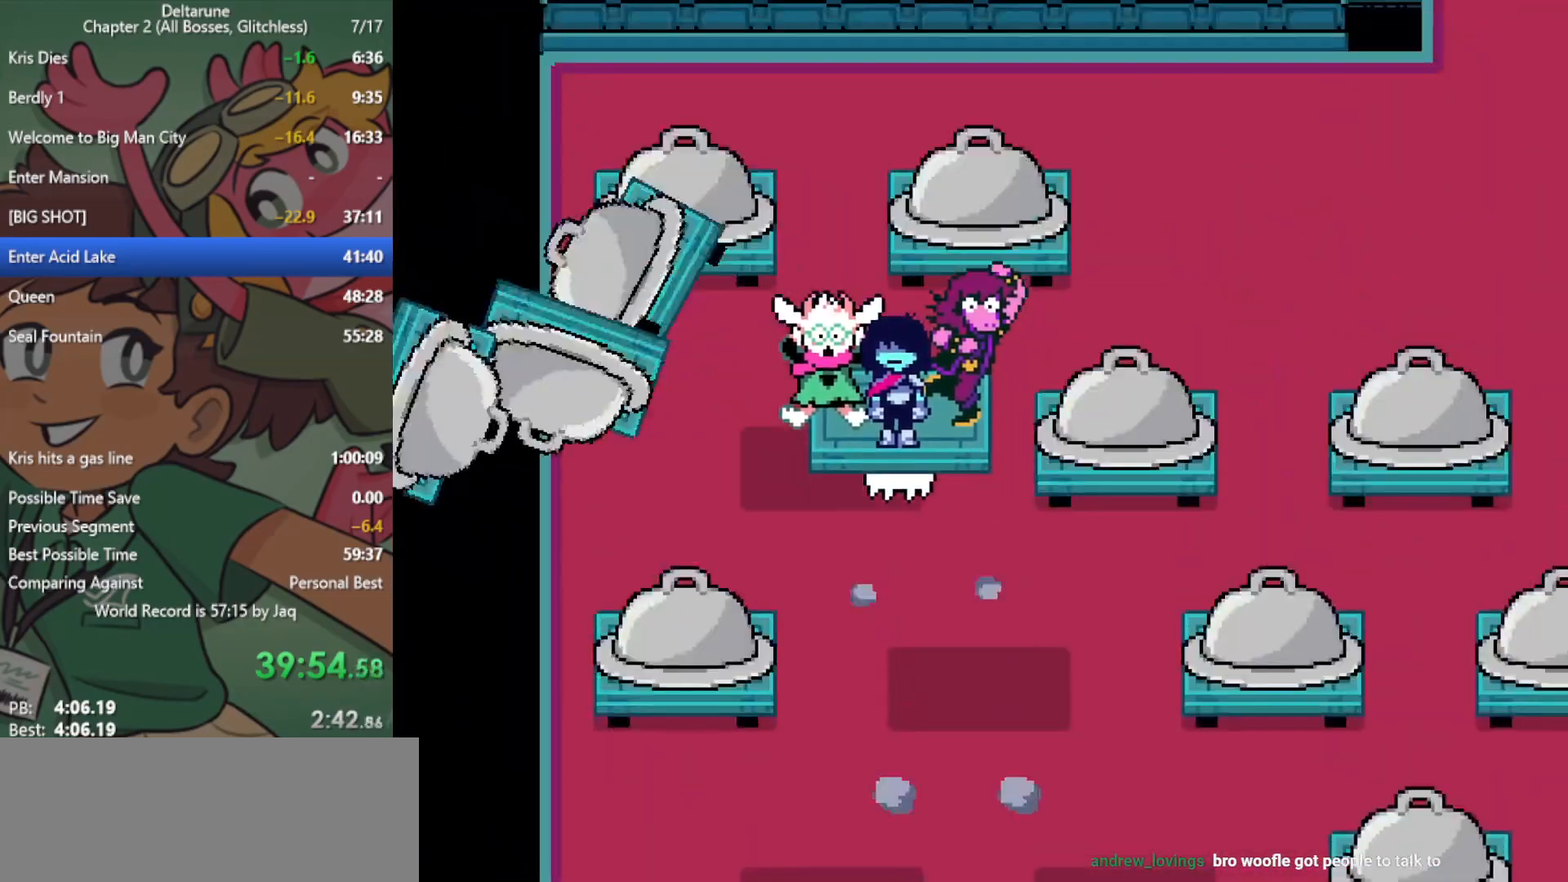
{"keys": ["x"], "events": []}
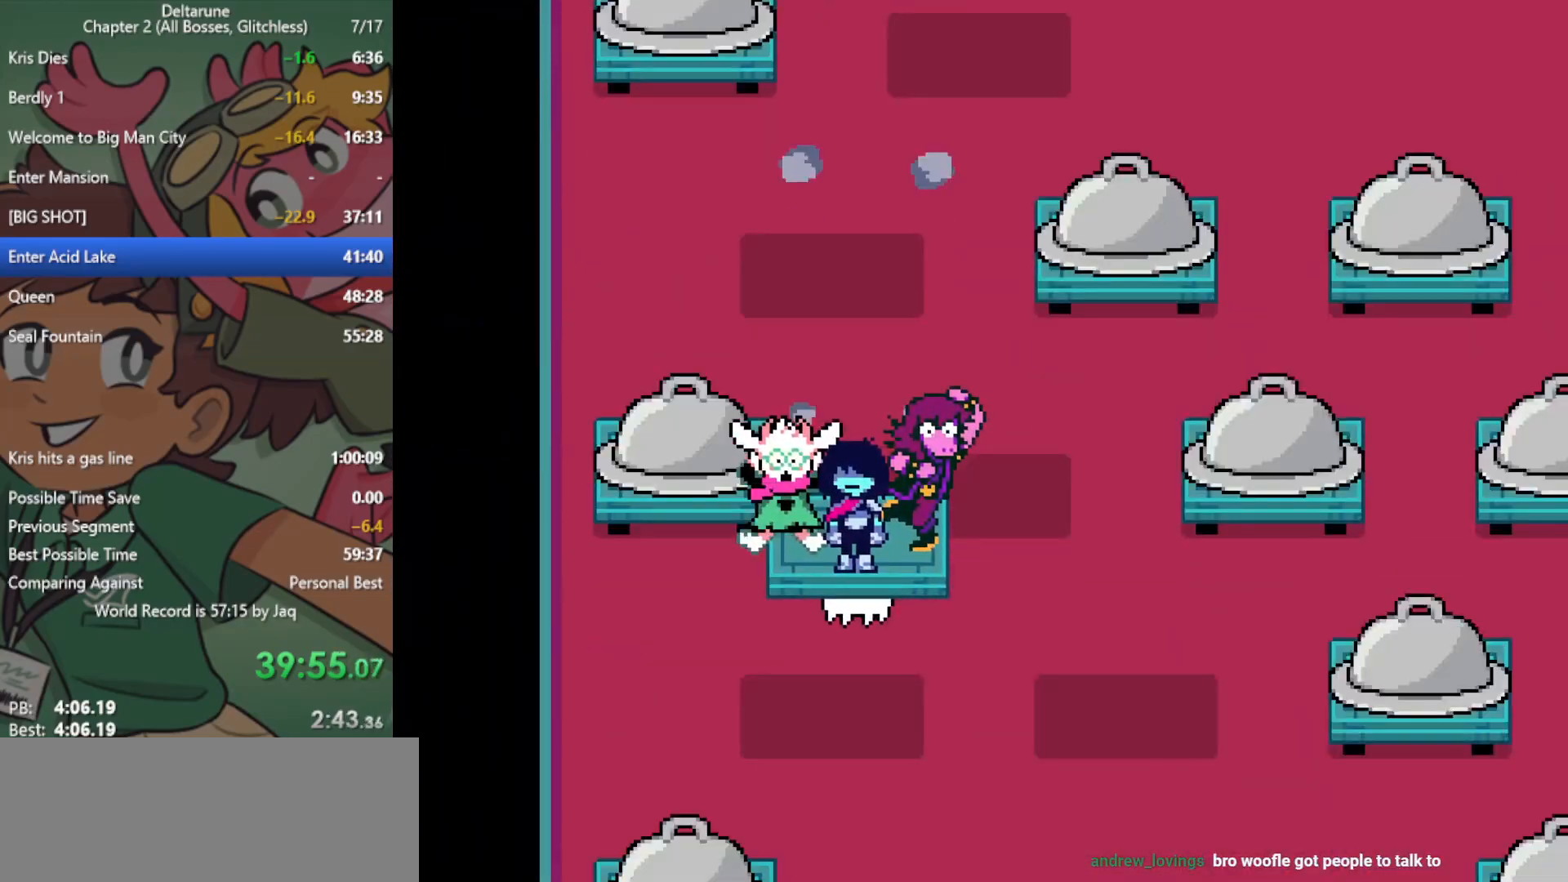
{"keys": ["right", "x"], "events": [[433, "right", "down"]]}
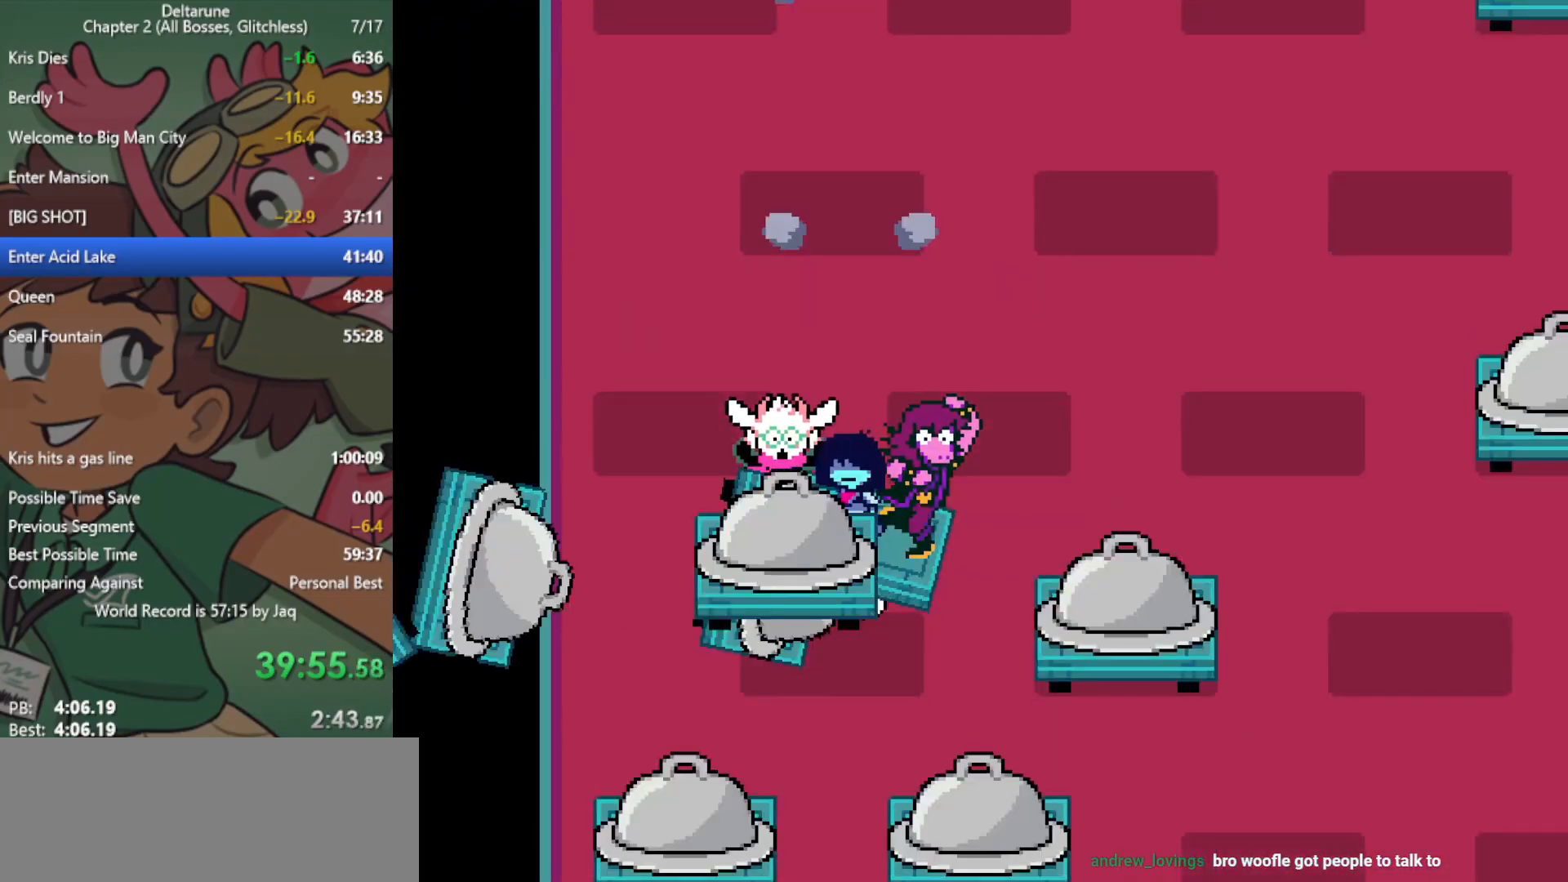
{"keys": ["right", "x"], "events": []}
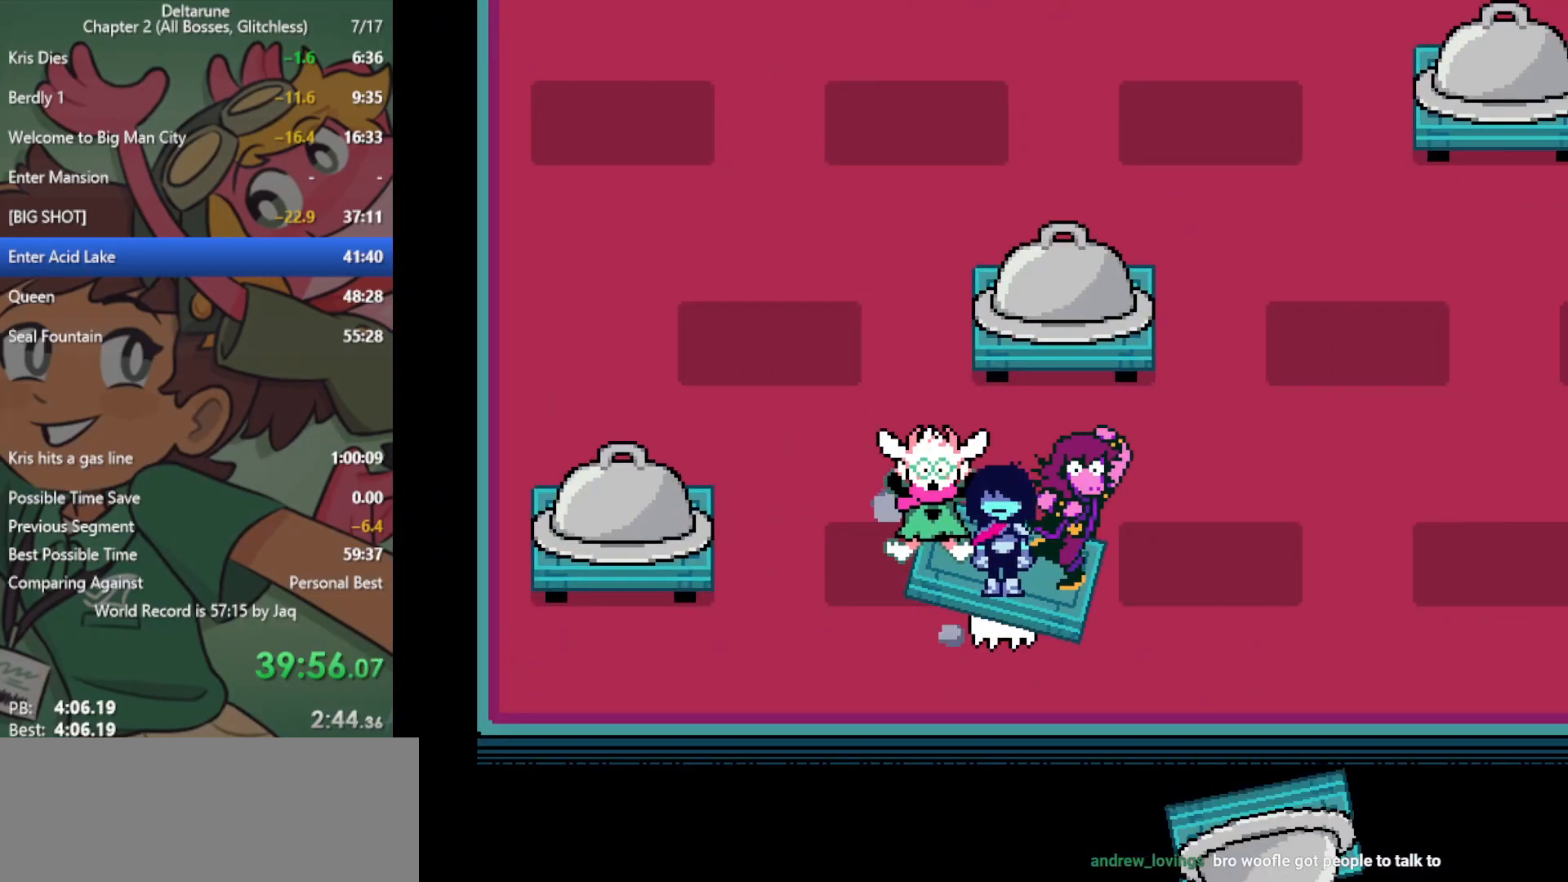
{"keys": ["right", "x"], "events": [[167, "right", "up"], [450, "right", "down"]]}
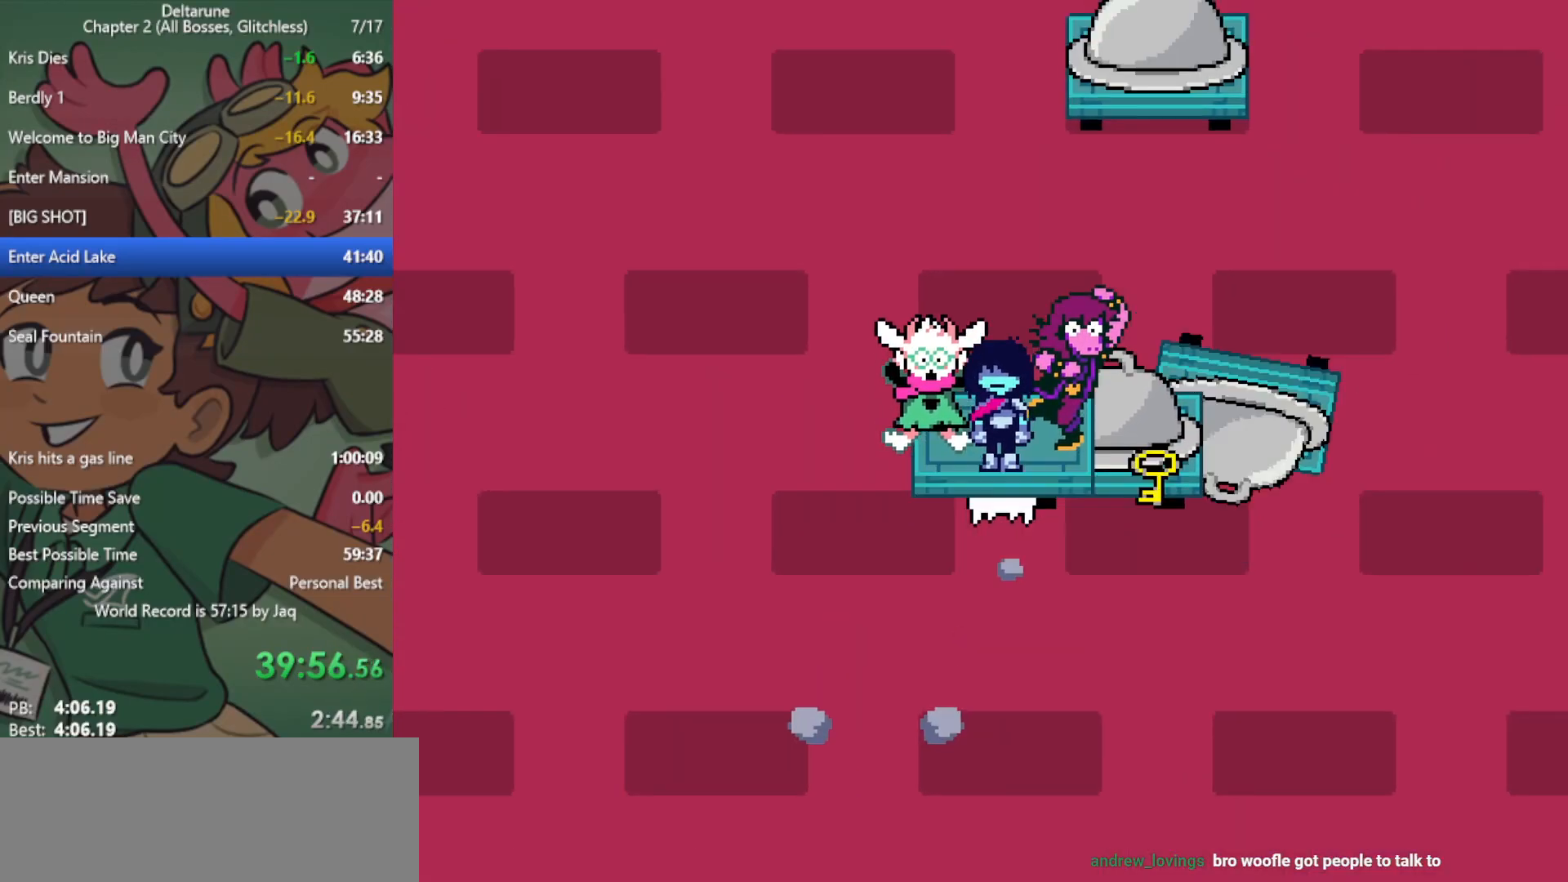
{"keys": ["x"], "events": [[33, "right", "up"]]}
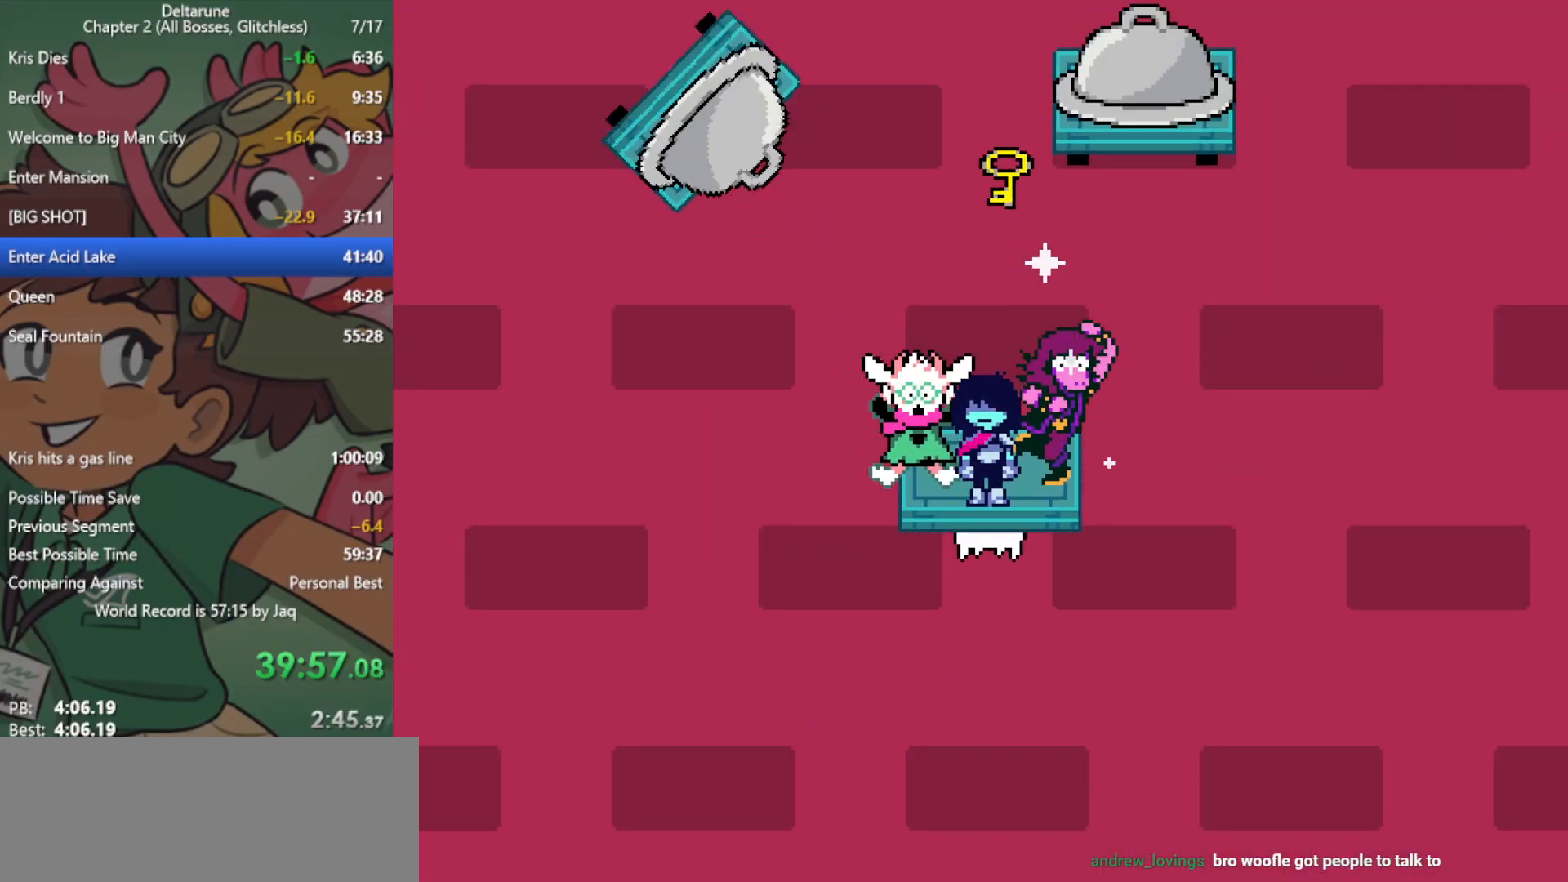
{"keys": ["x"], "events": []}
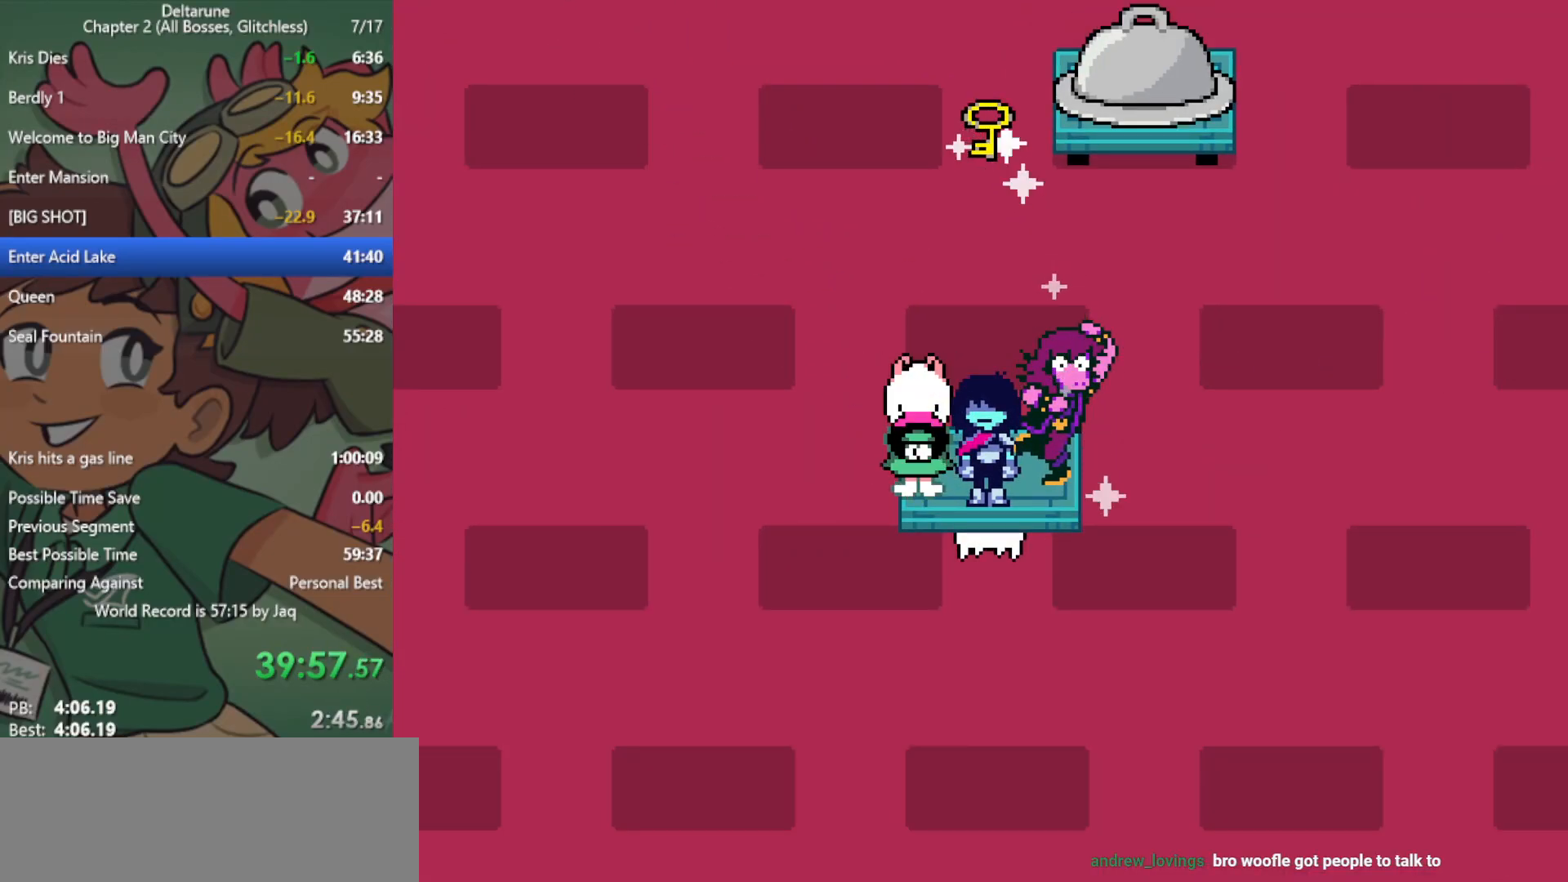
{"keys": ["x"], "events": []}
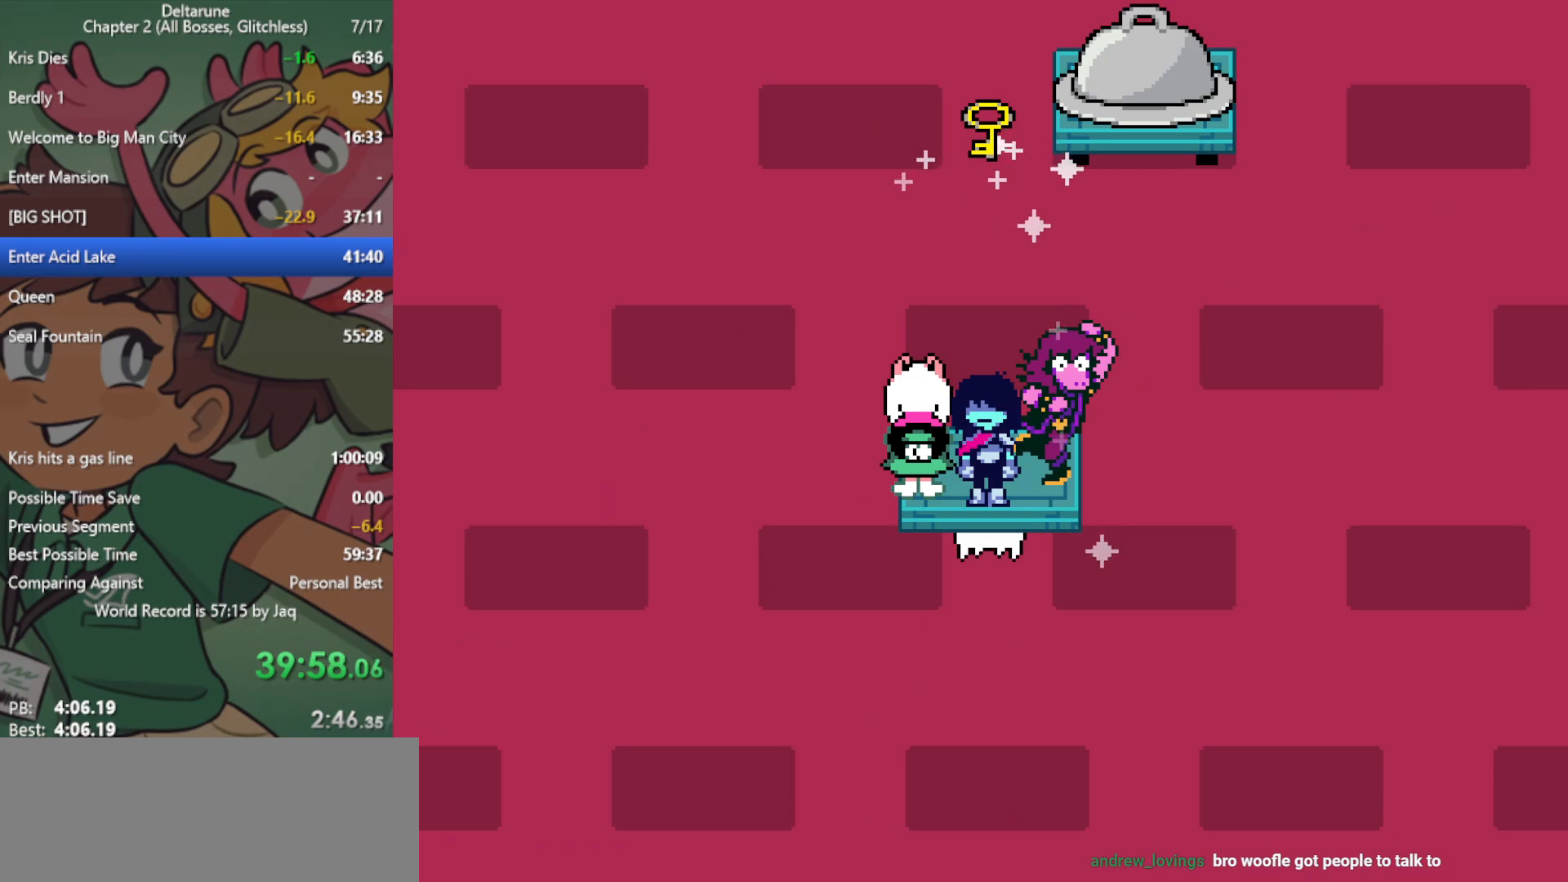
{"keys": ["x"], "events": []}
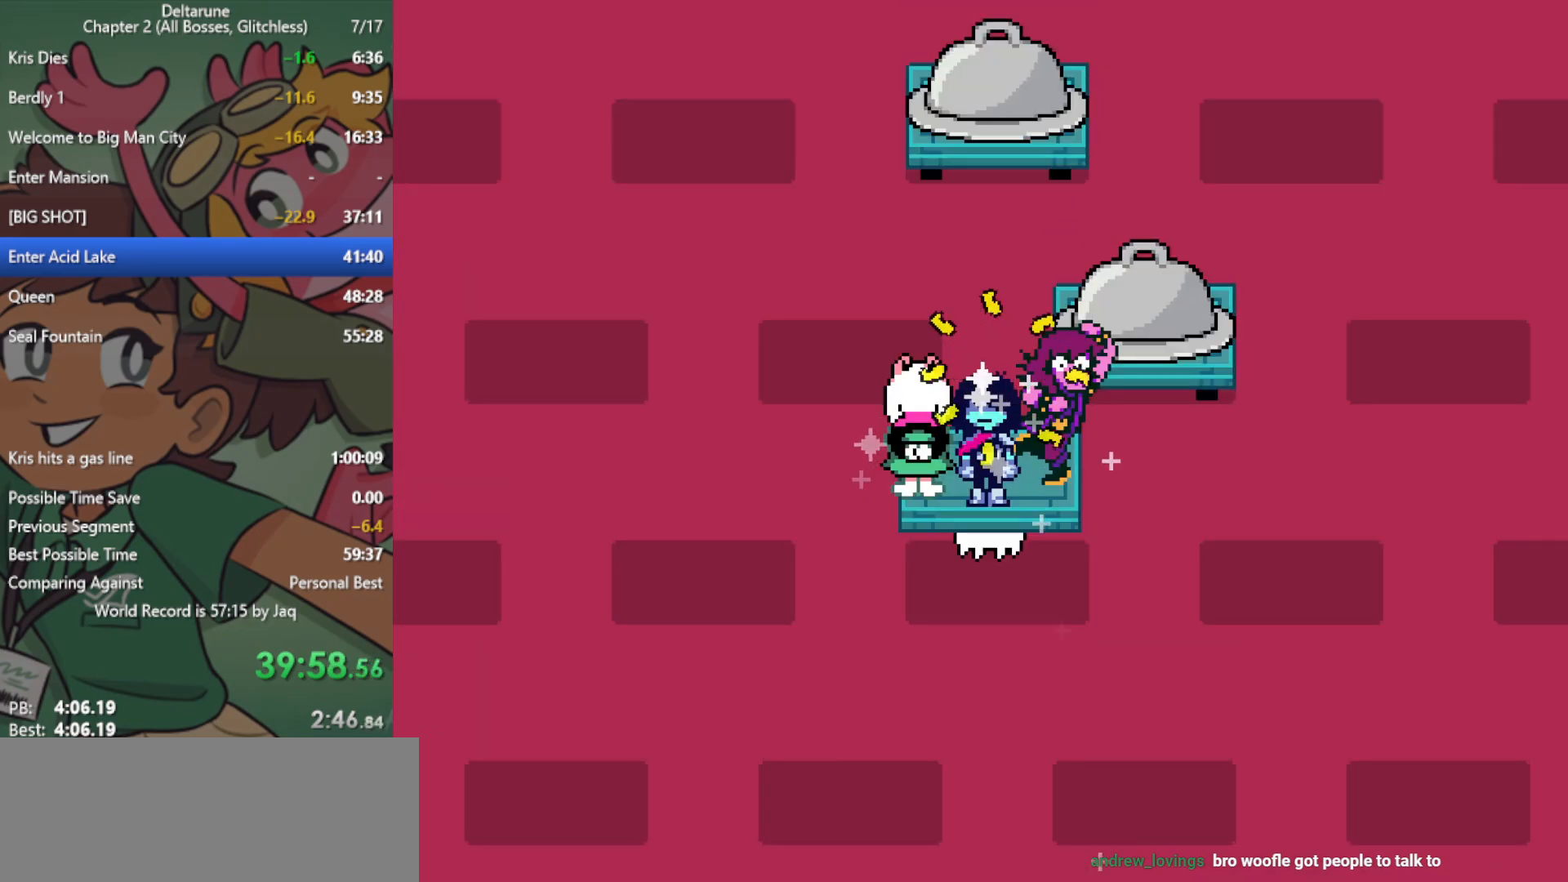
{"keys": ["x"], "events": []}
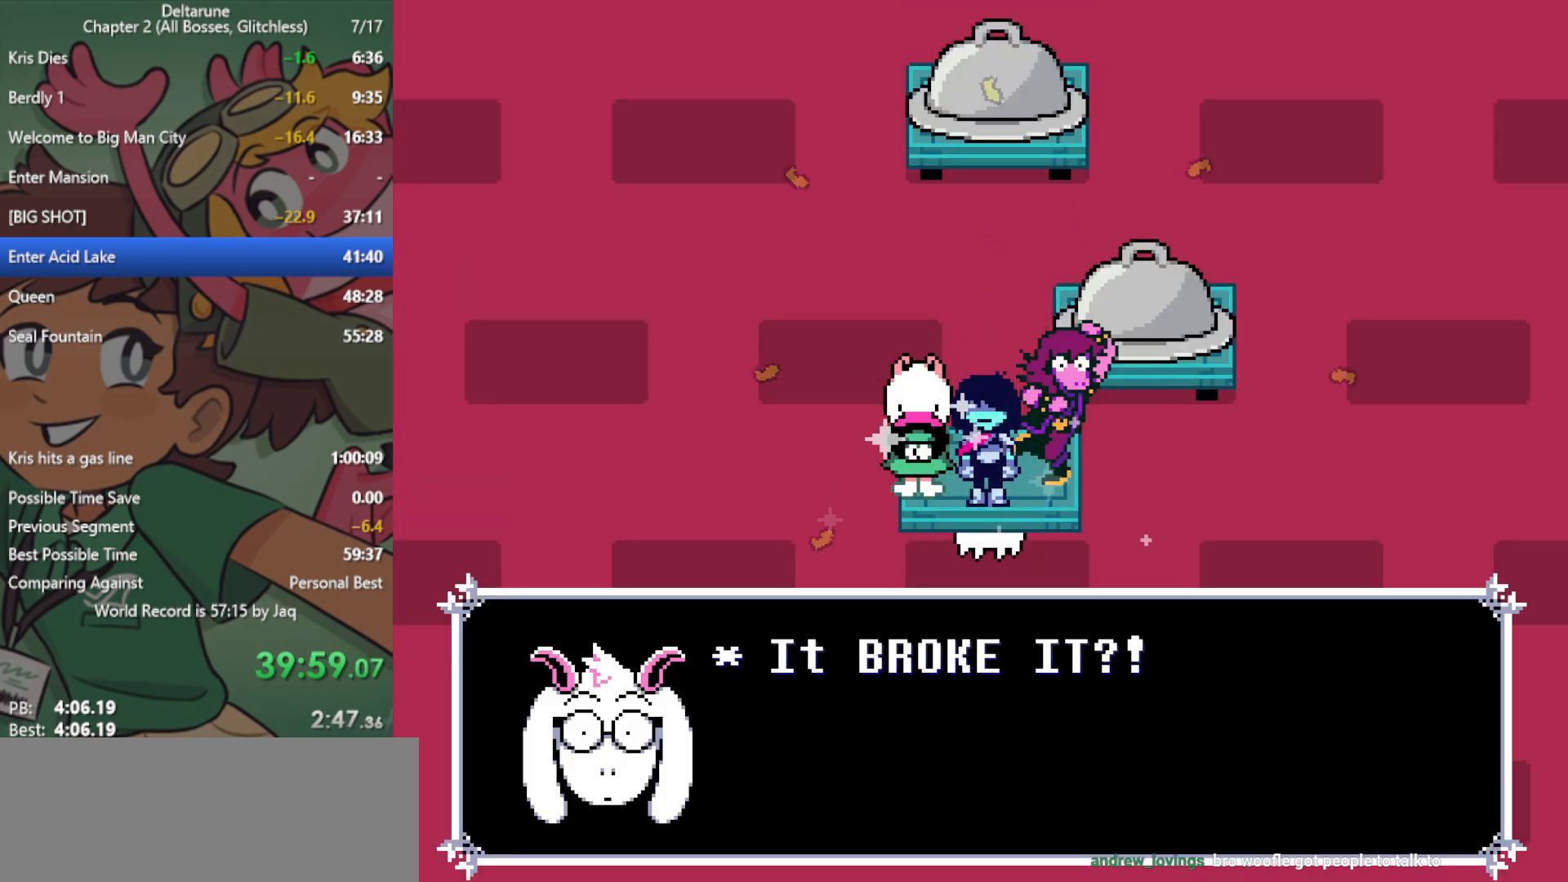
{"keys": ["x"], "events": []}
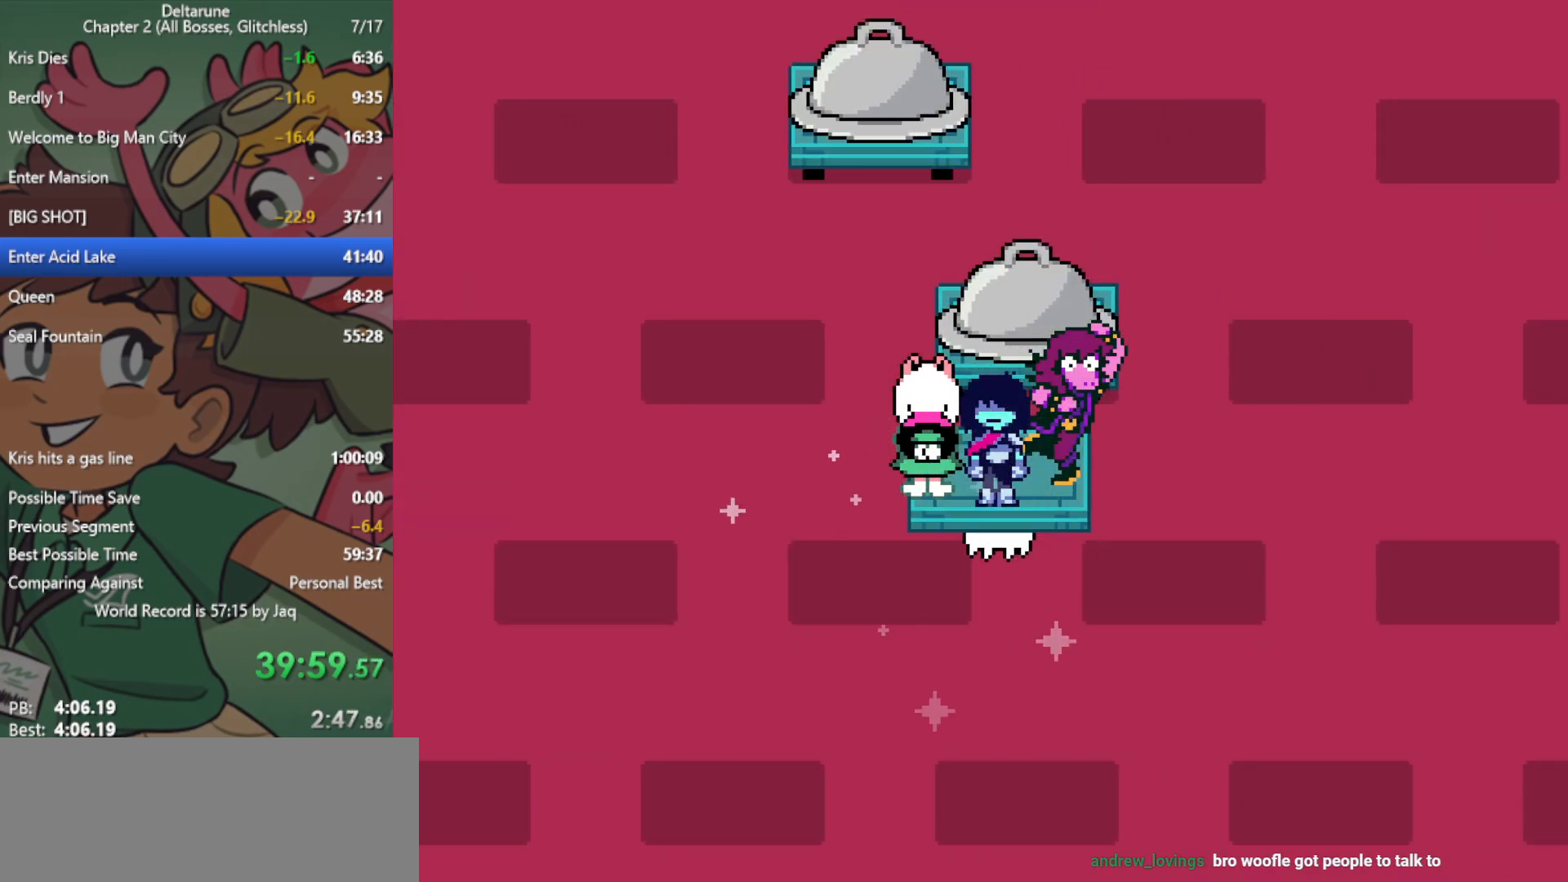
{"keys": ["x"], "events": []}
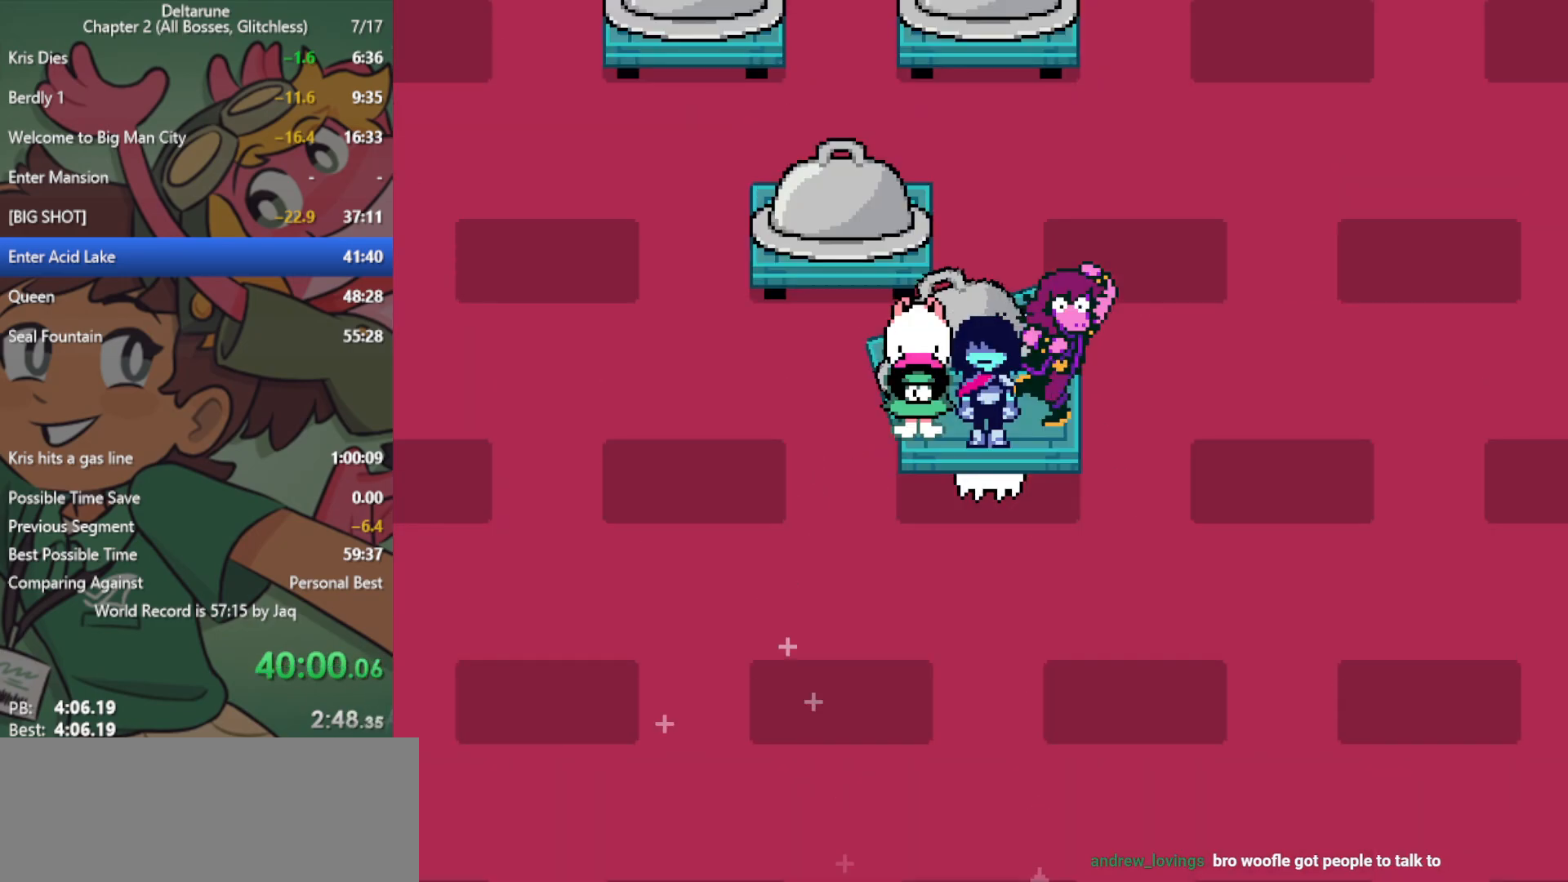
{"keys": ["x"], "events": []}
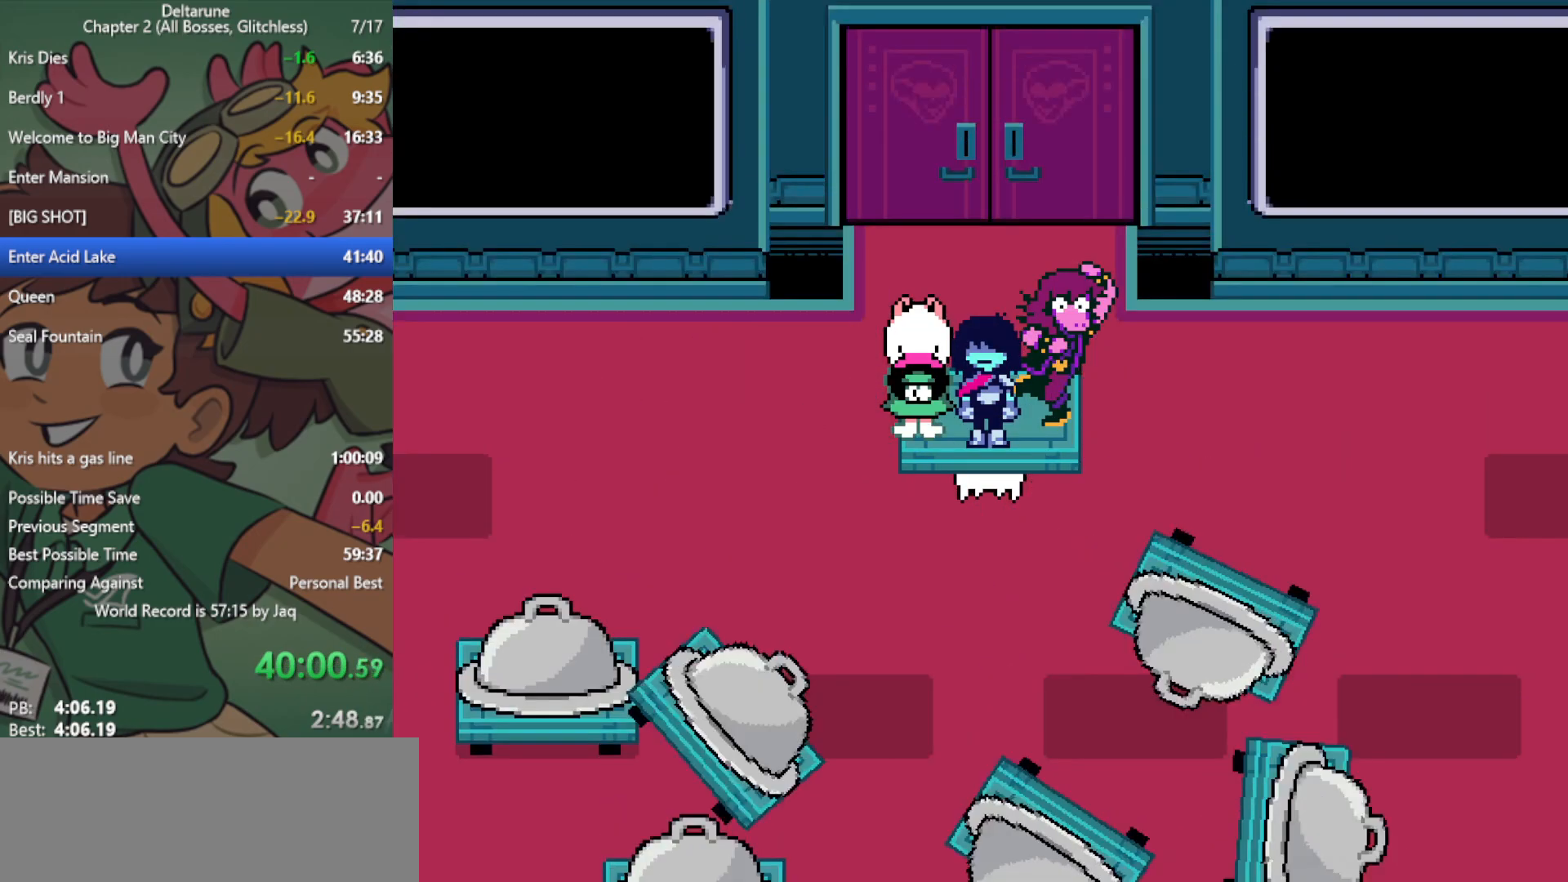
{"keys": ["x"], "events": []}